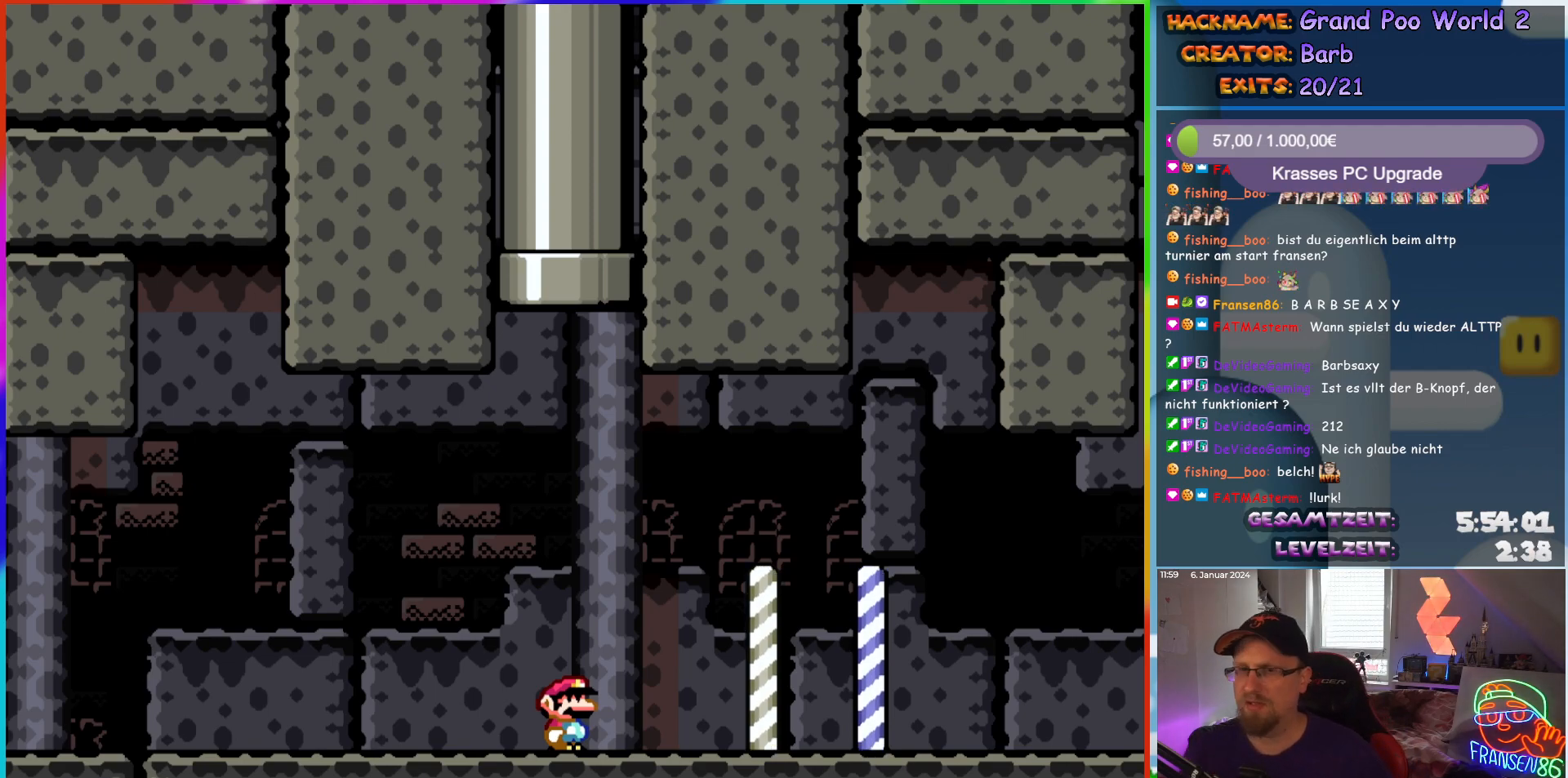
Gameplay with a controller (Nintendo layout); each line is a JSON object with the inputs held at the frame after it. "events" lists button and stick changes between this image and that frame as [ms after this image, input, new state], when the widget could be followed in between. Not read: L1 L3 R3.
{"buttons": ["Y"], "events": [[350, "Y", "down"]]}
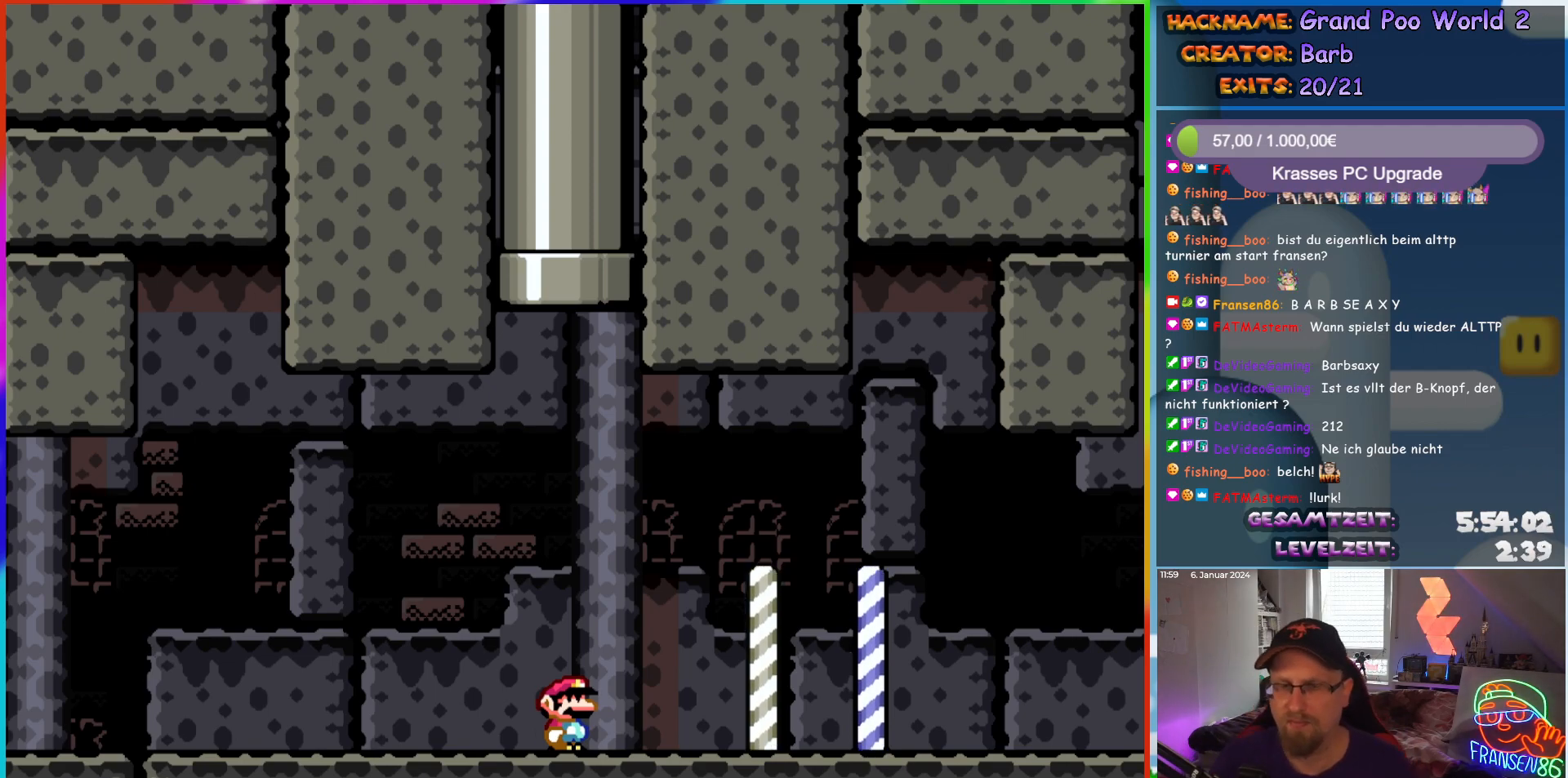
{"buttons": ["Y", "DPAD_RIGHT"], "events": [[33, "DPAD_RIGHT", "down"]]}
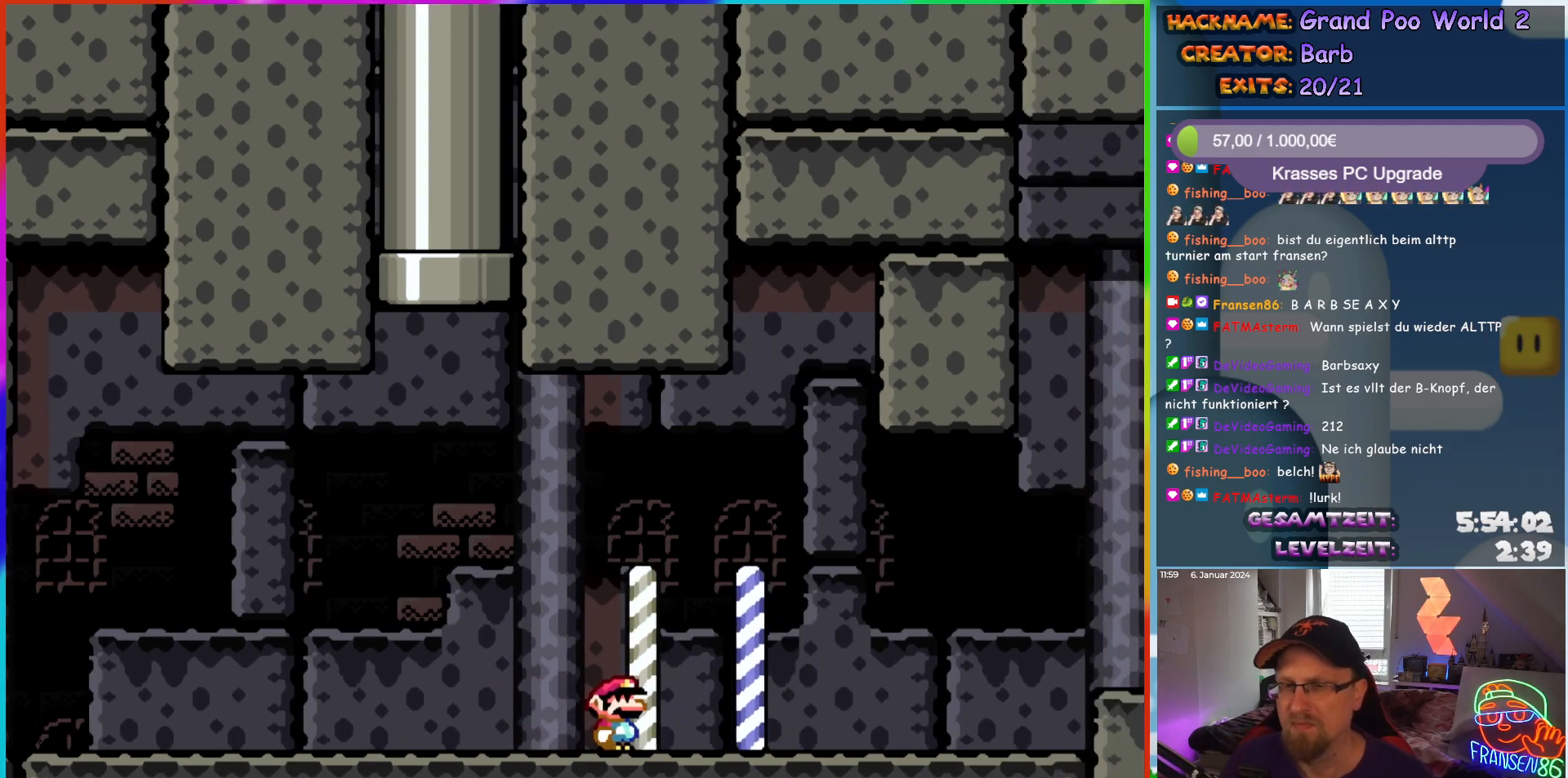
{"buttons": ["X", "DPAD_RIGHT"], "events": [[50, "X", "down"], [50, "Y", "up"]]}
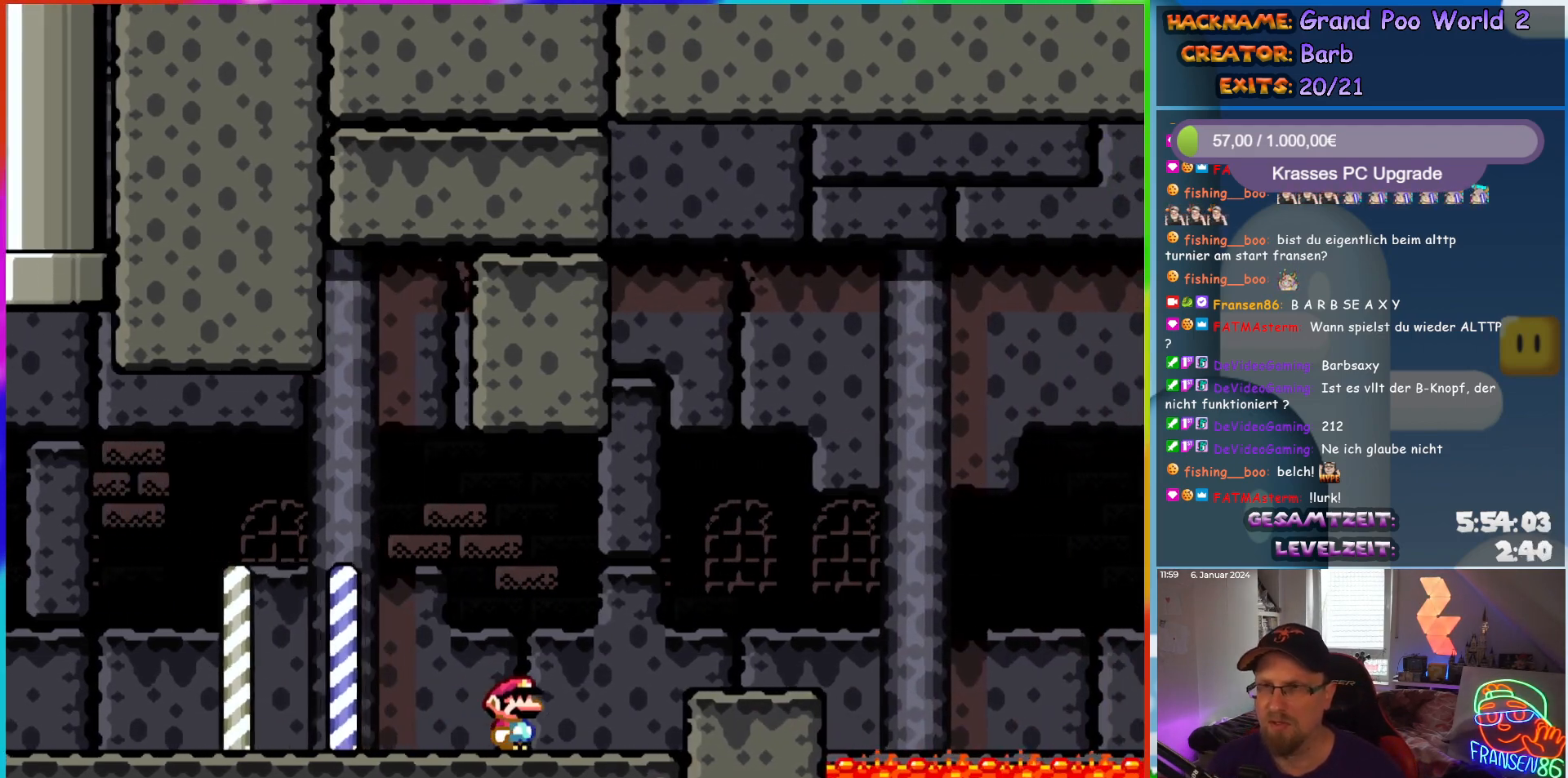
{"buttons": ["X", "DPAD_RIGHT"], "events": []}
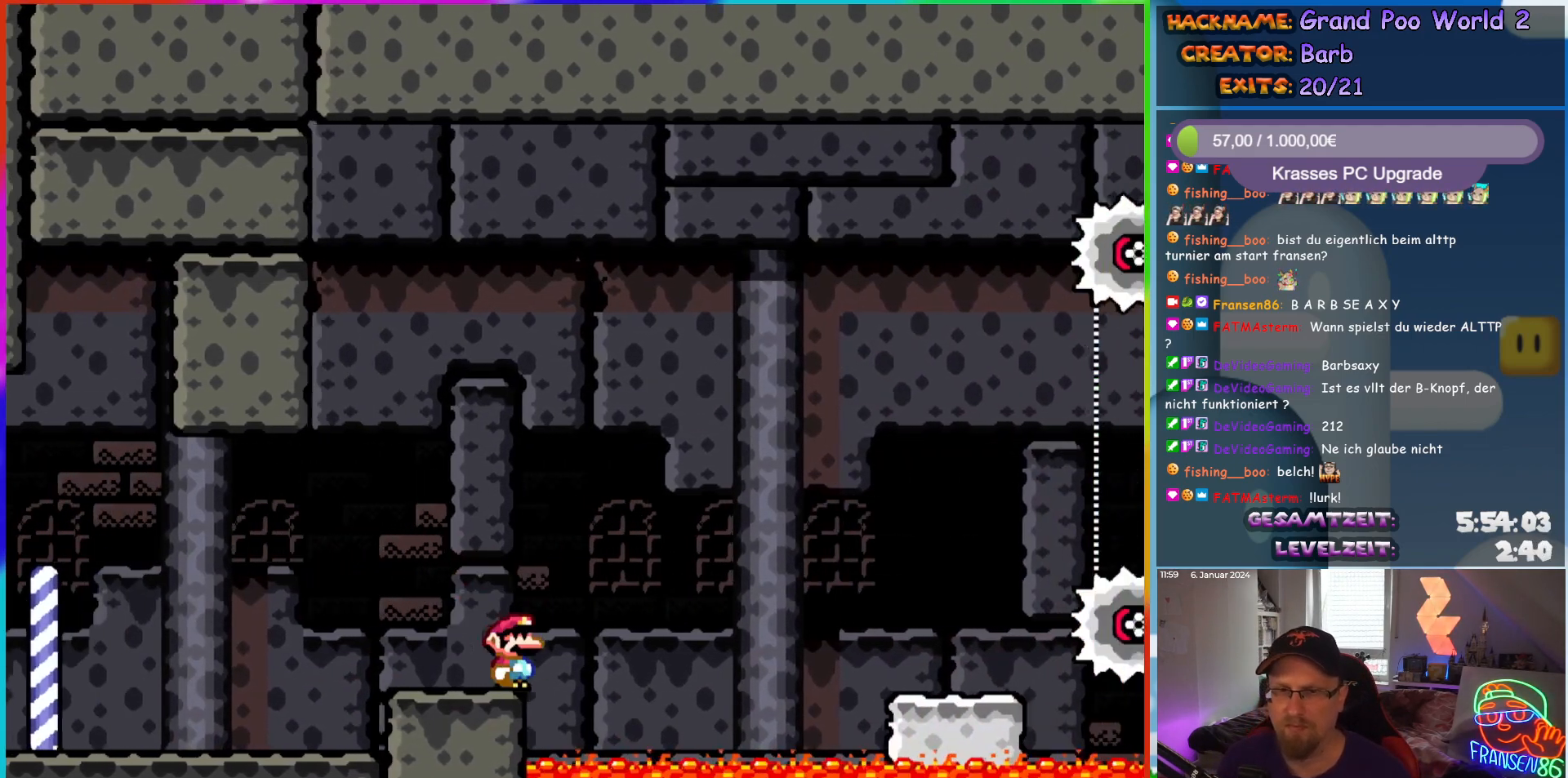
{"buttons": ["X", "DPAD_RIGHT"], "events": [[33, "A", "down"], [133, "A", "up"], [233, "A", "down"], [317, "A", "up"]]}
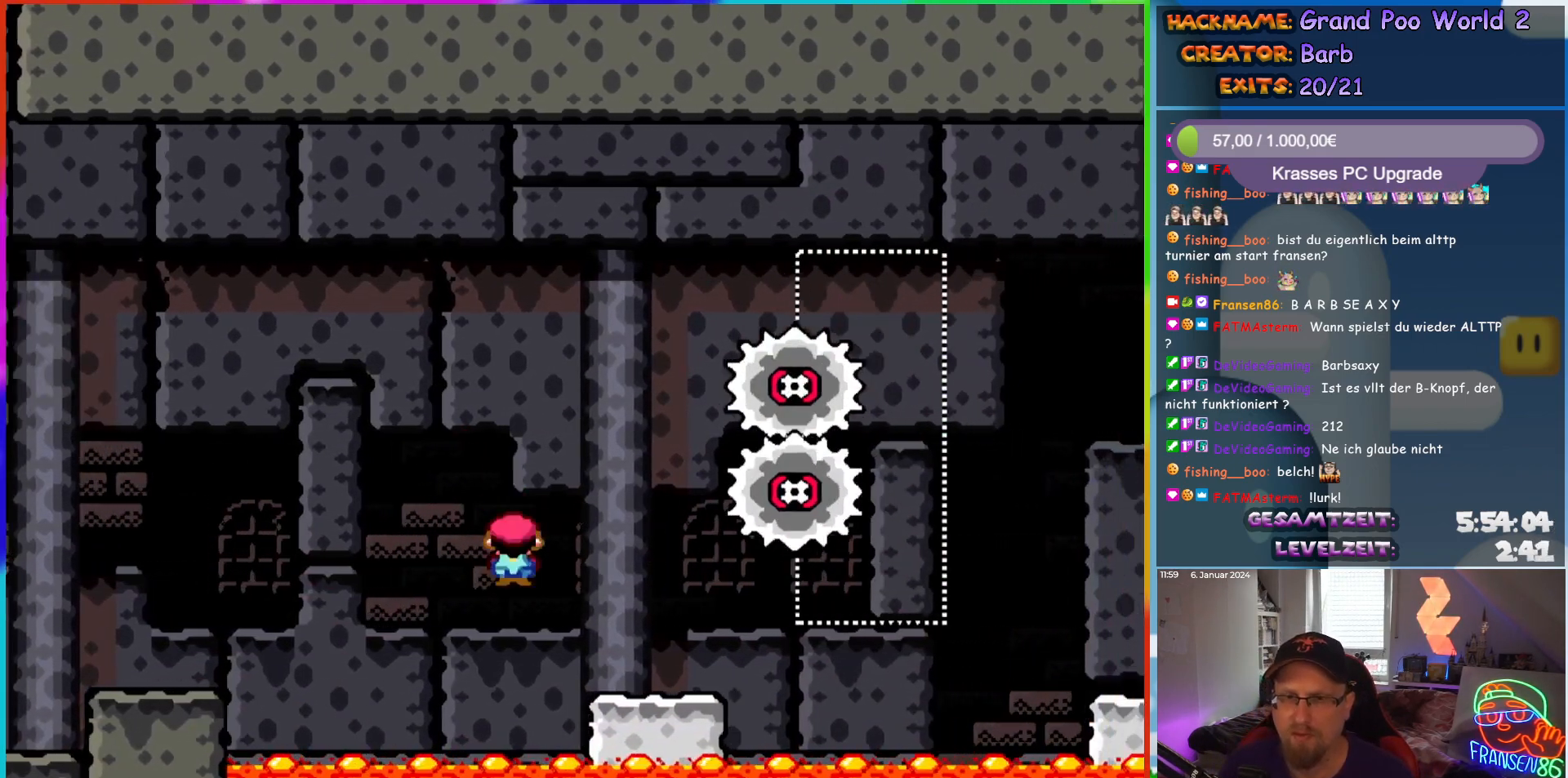
{"buttons": ["A", "X", "DPAD_RIGHT"], "events": [[150, "DPAD_RIGHT", "up"], [167, "A", "down"], [167, "DPAD_LEFT", "down"], [267, "DPAD_UP", "down"], [283, "DPAD_LEFT", "up"], [300, "DPAD_RIGHT", "down"], [300, "DPAD_UP", "up"]]}
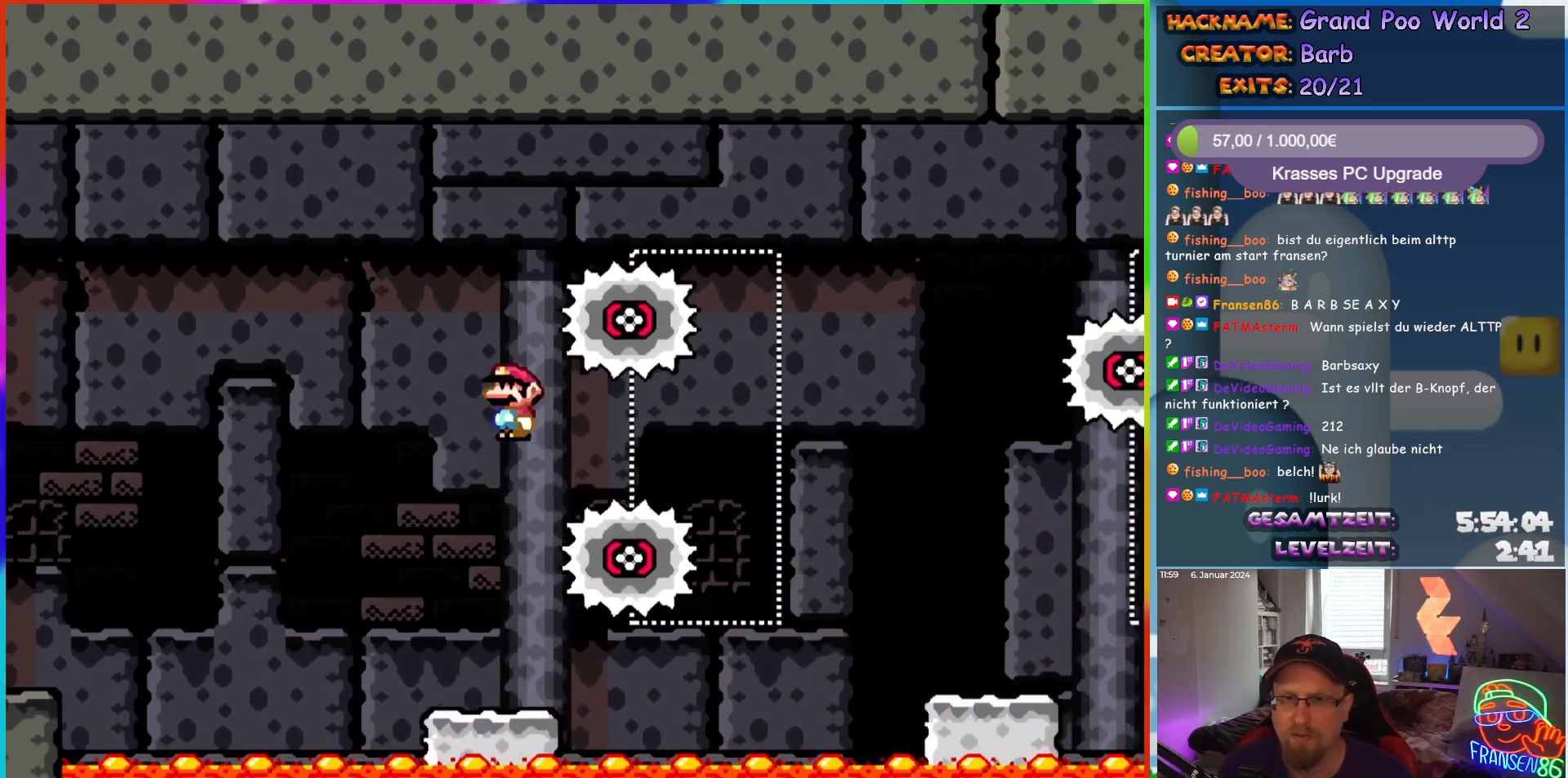
{"buttons": ["X", "DPAD_RIGHT"], "events": [[17, "A", "up"], [350, "A", "down"], [483, "A", "up"]]}
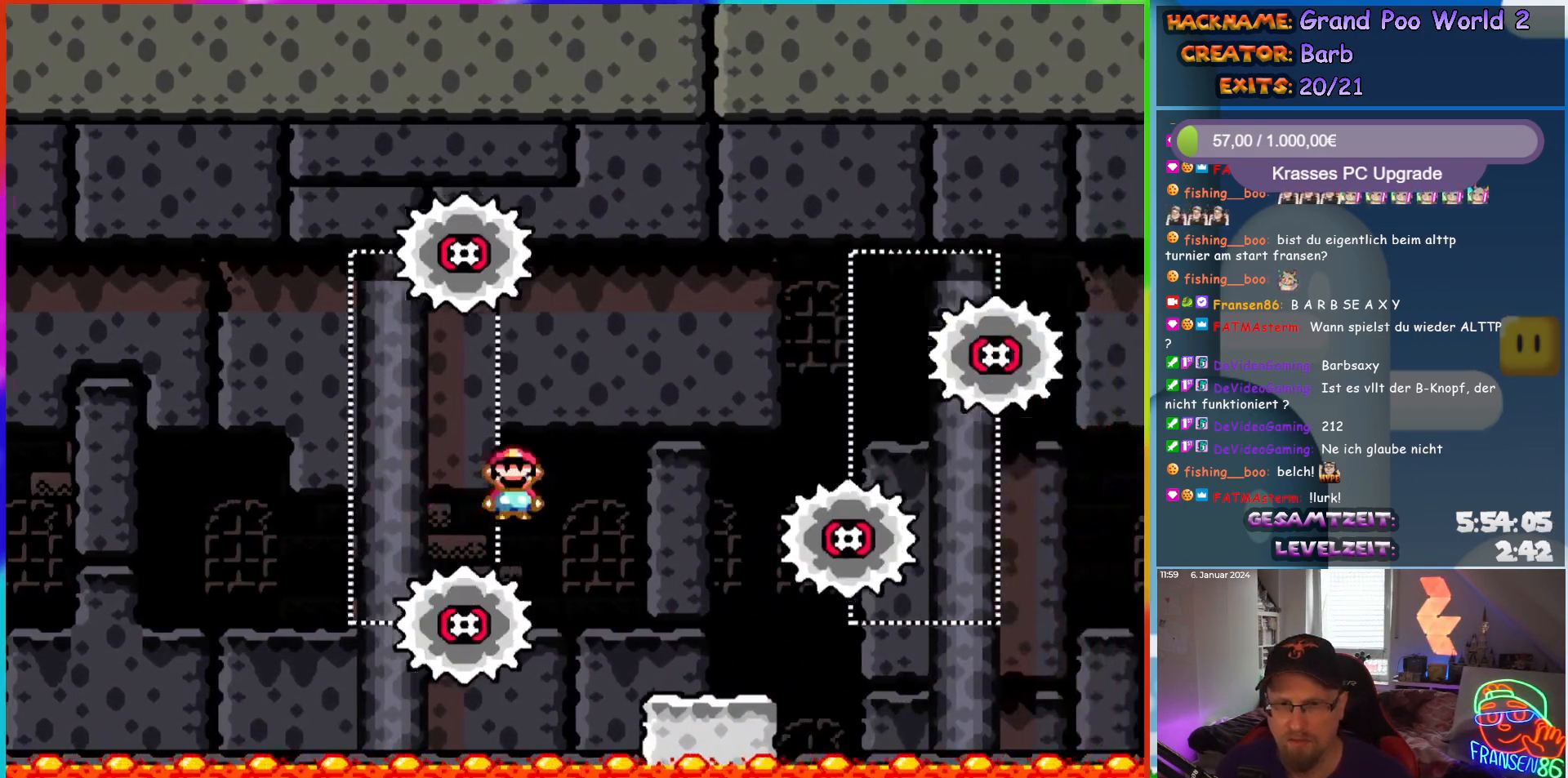
{"buttons": ["X", "DPAD_RIGHT"], "events": [[367, "A", "down"], [500, "A", "up"]]}
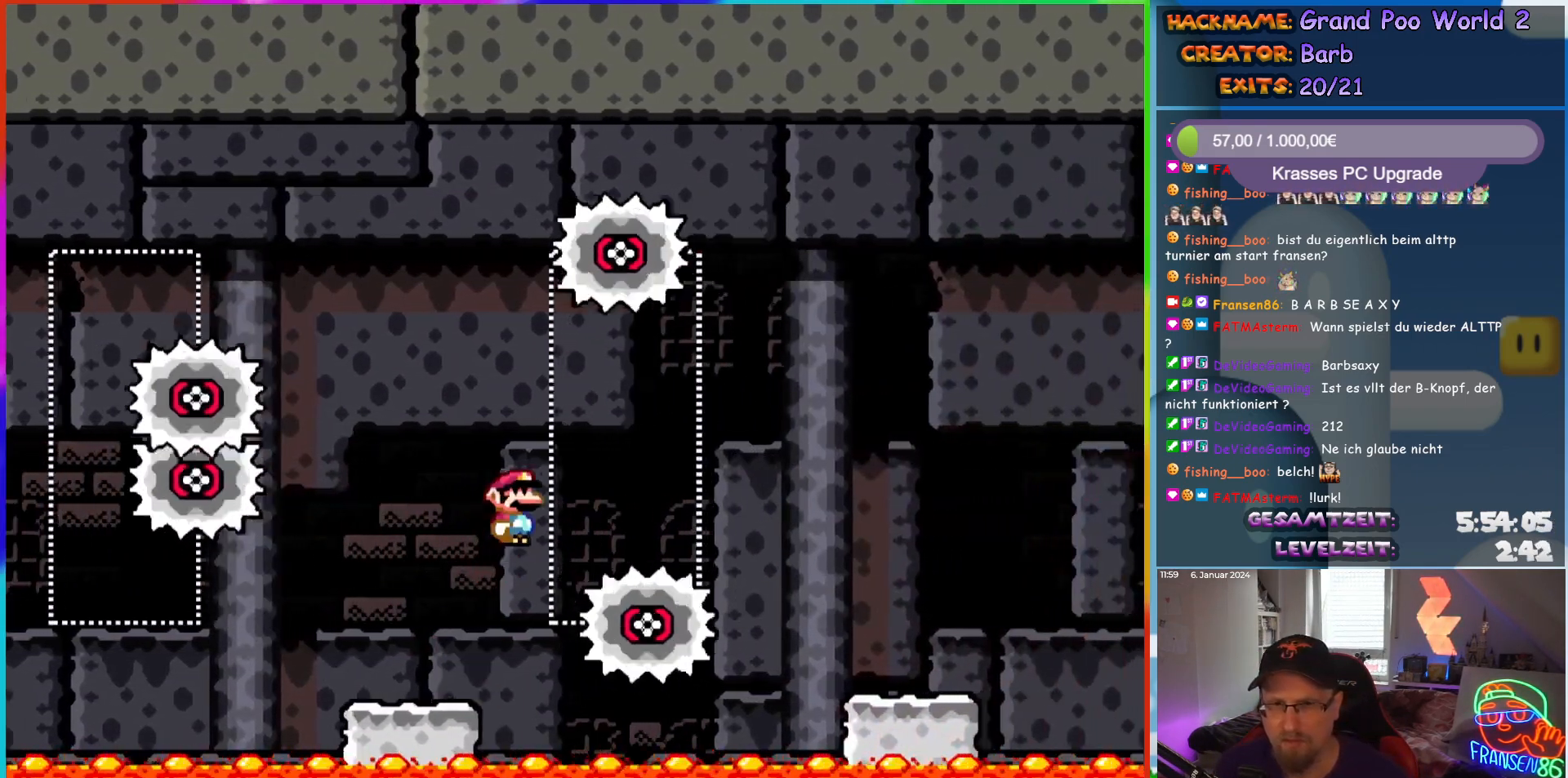
{"buttons": ["X", "DPAD_UP", "DPAD_LEFT"], "events": [[67, "A", "down"], [167, "A", "up"], [500, "DPAD_LEFT", "down"], [500, "DPAD_RIGHT", "up"], [500, "DPAD_UP", "down"]]}
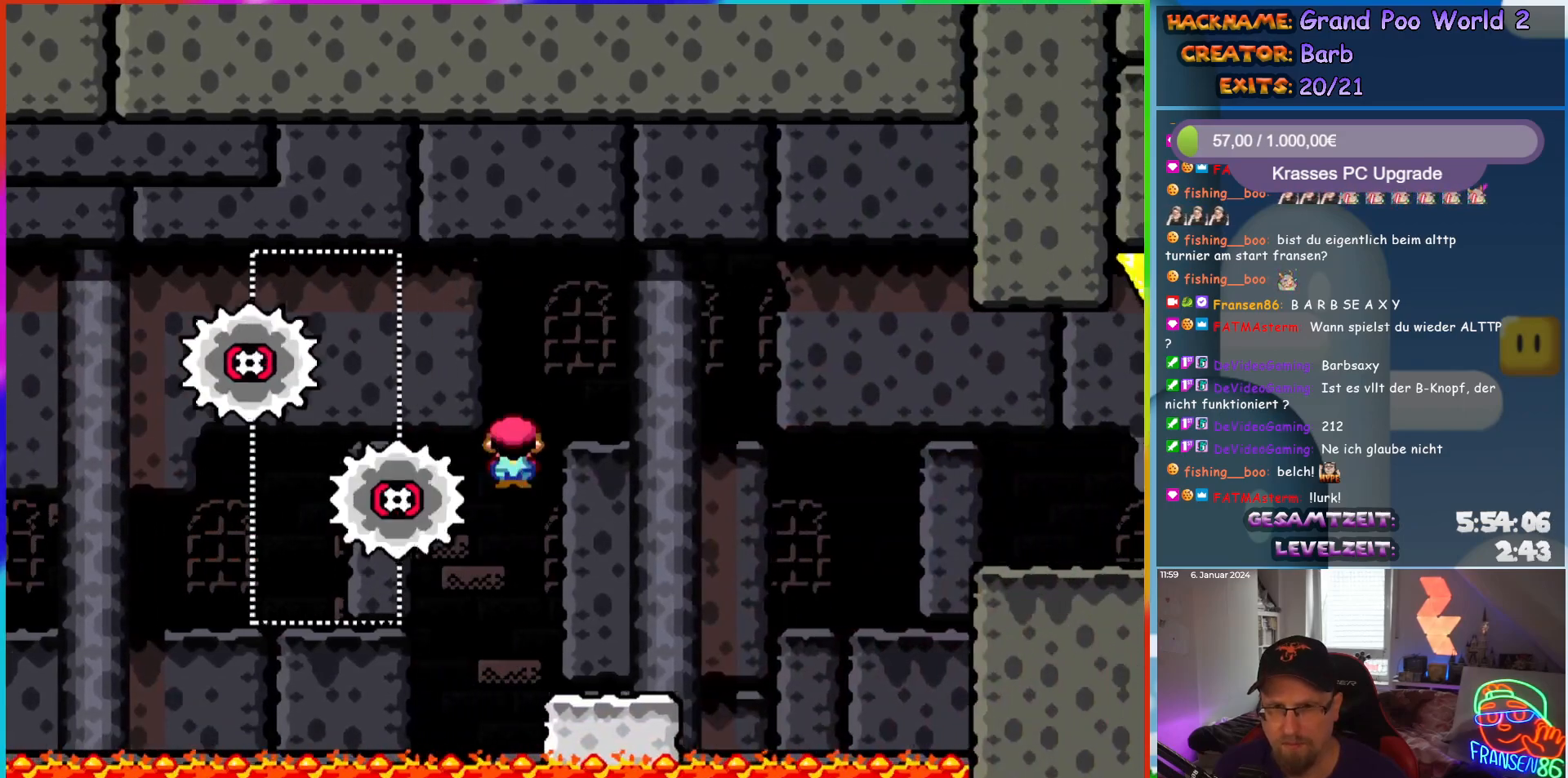
{"buttons": ["A", "X", "DPAD_RIGHT"], "events": [[33, "DPAD_UP", "up"], [50, "DPAD_UP", "down"], [83, "DPAD_LEFT", "up"], [100, "DPAD_RIGHT", "down"], [100, "DPAD_UP", "up"], [367, "A", "down"]]}
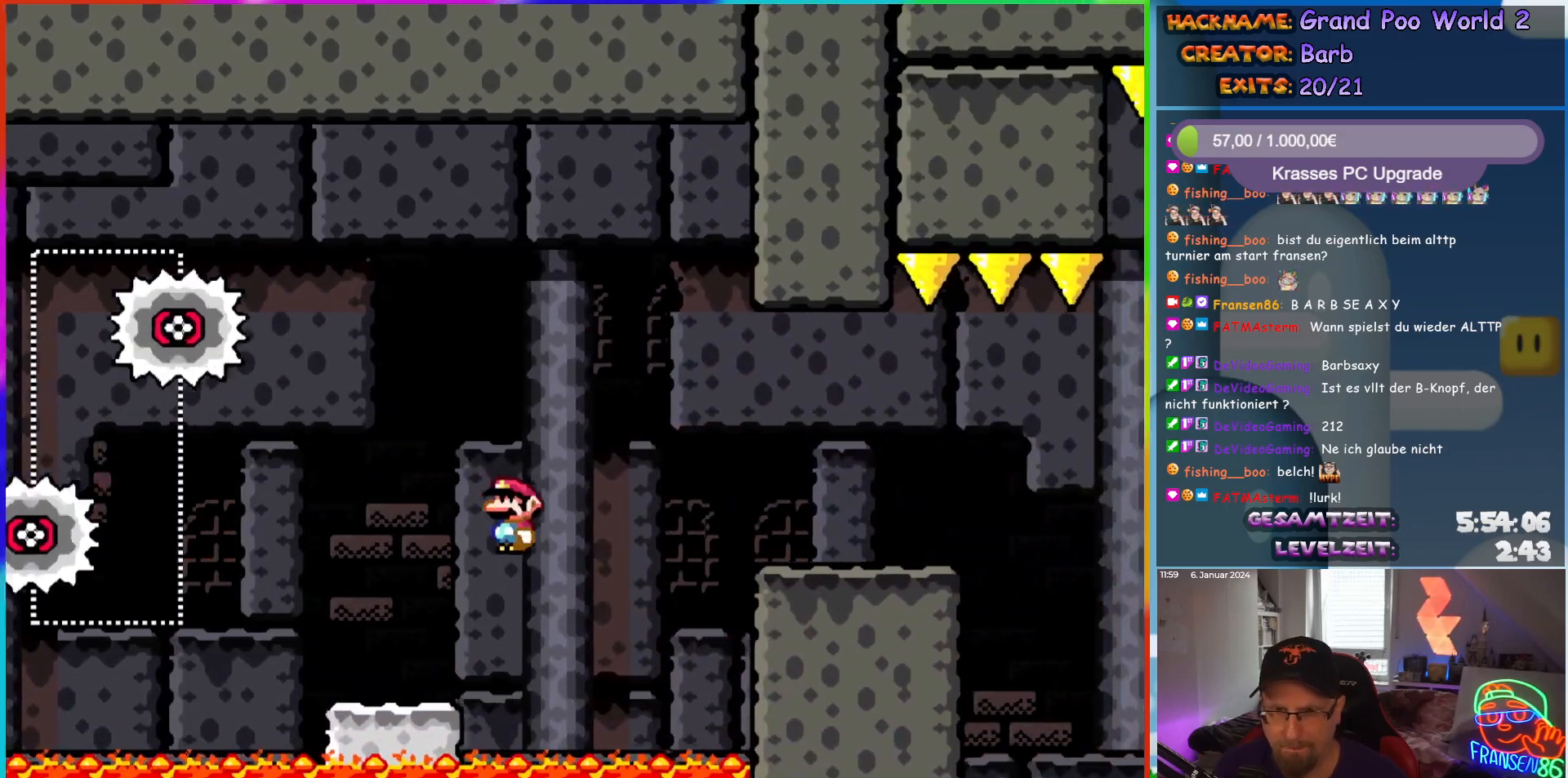
{"buttons": ["X", "DPAD_RIGHT"], "events": [[400, "A", "up"]]}
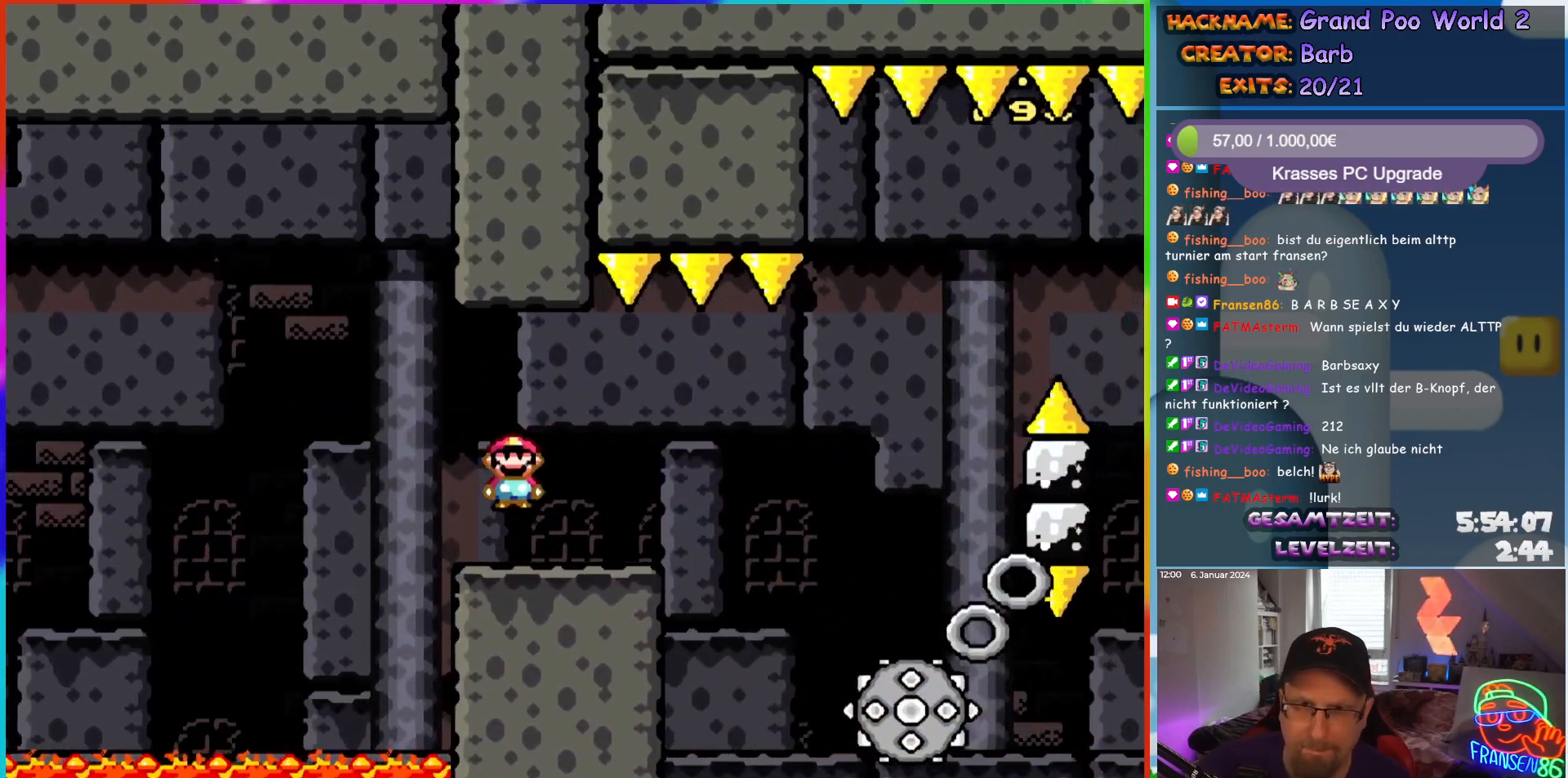
{"buttons": ["A", "X", "DPAD_UP", "DPAD_LEFT"], "events": [[150, "A", "down"], [217, "A", "up"], [383, "A", "down"], [500, "DPAD_LEFT", "down"], [500, "DPAD_RIGHT", "up"], [500, "DPAD_UP", "down"]]}
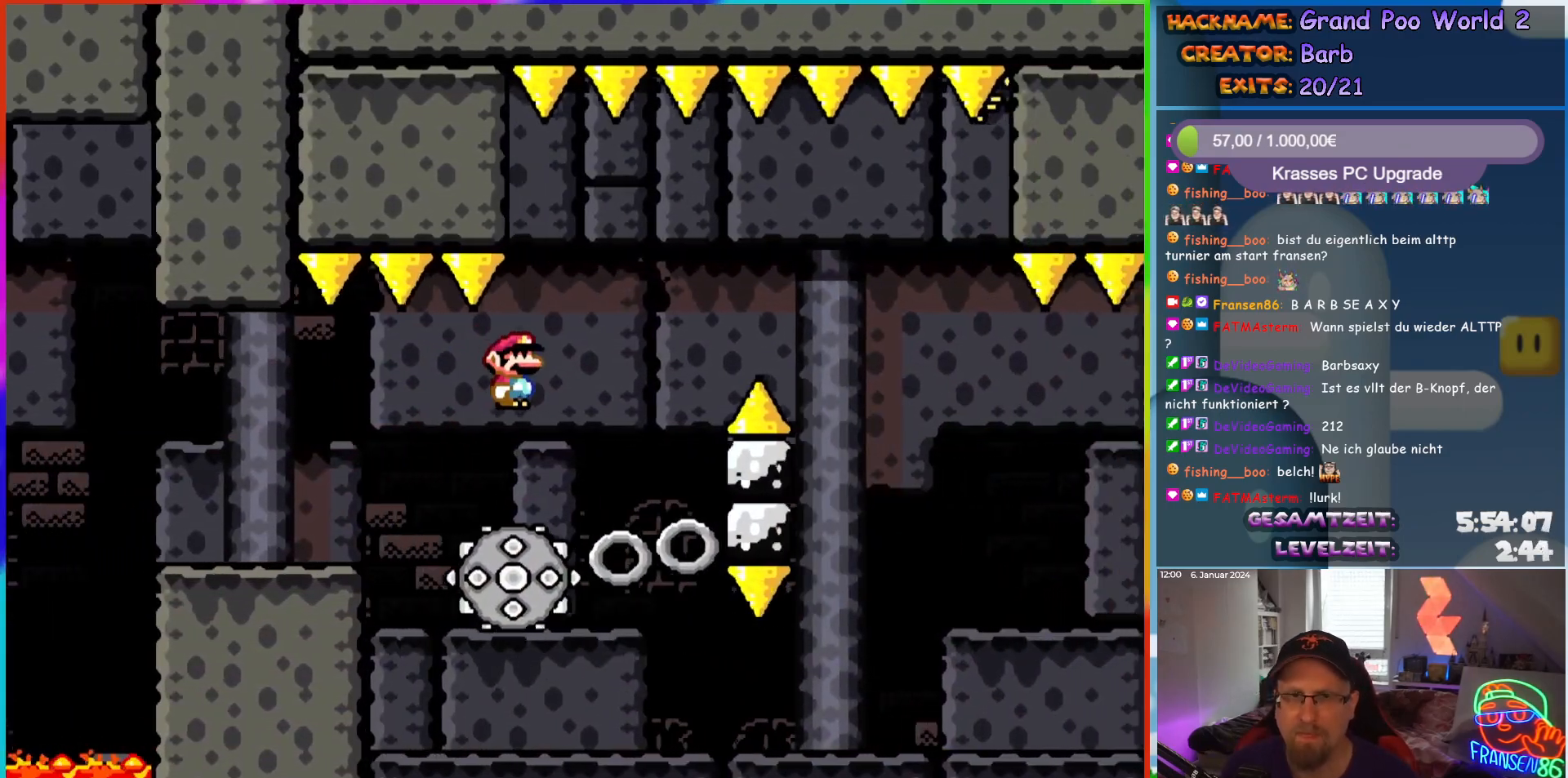
{"buttons": ["A", "X", "DPAD_LEFT"], "events": [[17, "DPAD_UP", "up"], [133, "DPAD_LEFT", "up"], [167, "DPAD_RIGHT", "down"], [333, "A", "up"], [400, "A", "down"], [483, "DPAD_LEFT", "down"], [483, "DPAD_RIGHT", "up"], [483, "DPAD_UP", "down"], [500, "DPAD_UP", "up"]]}
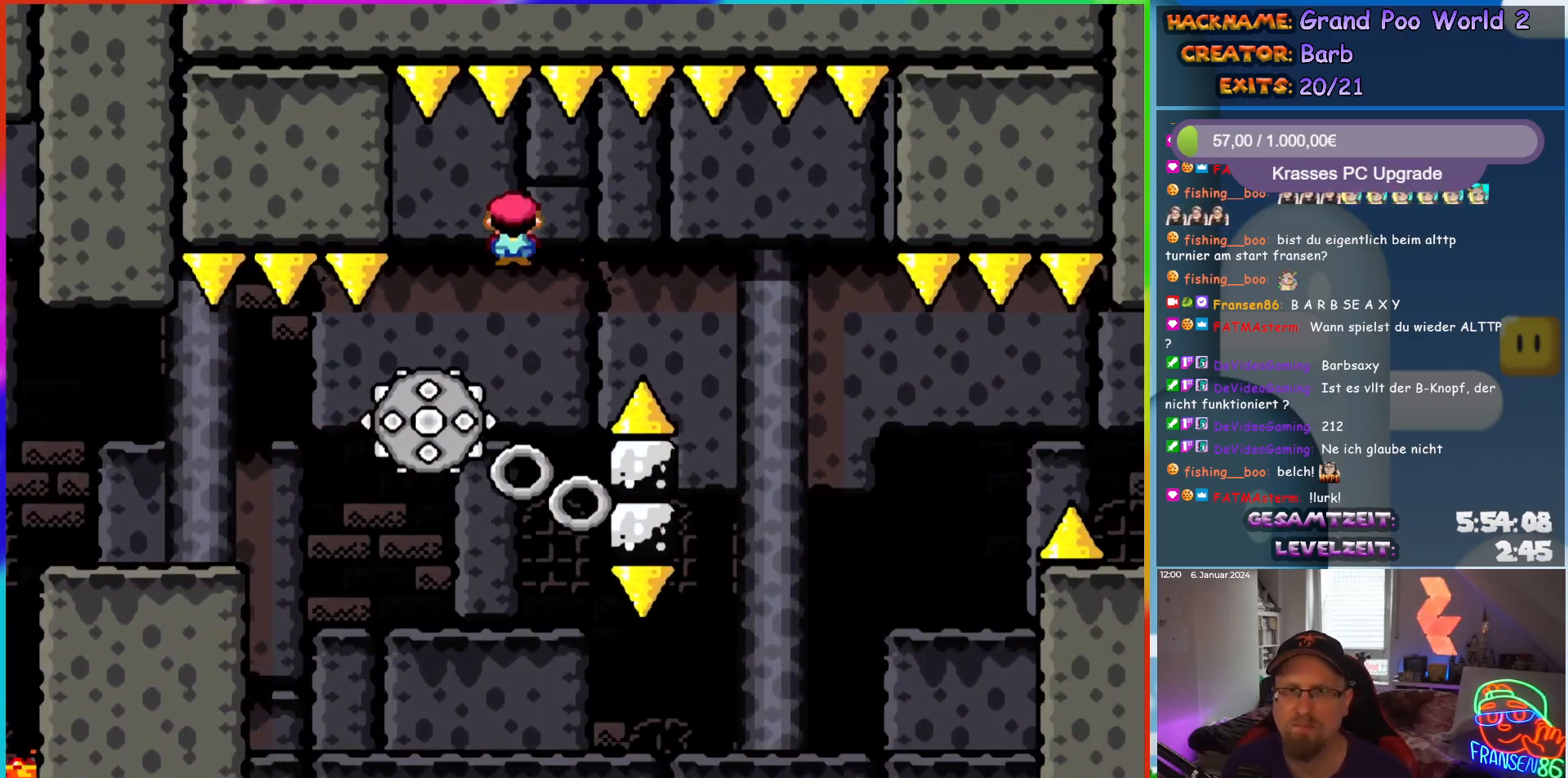
{"buttons": ["X"], "events": [[133, "DPAD_LEFT", "up"], [217, "DPAD_RIGHT", "down"], [233, "A", "up"], [483, "DPAD_RIGHT", "up"]]}
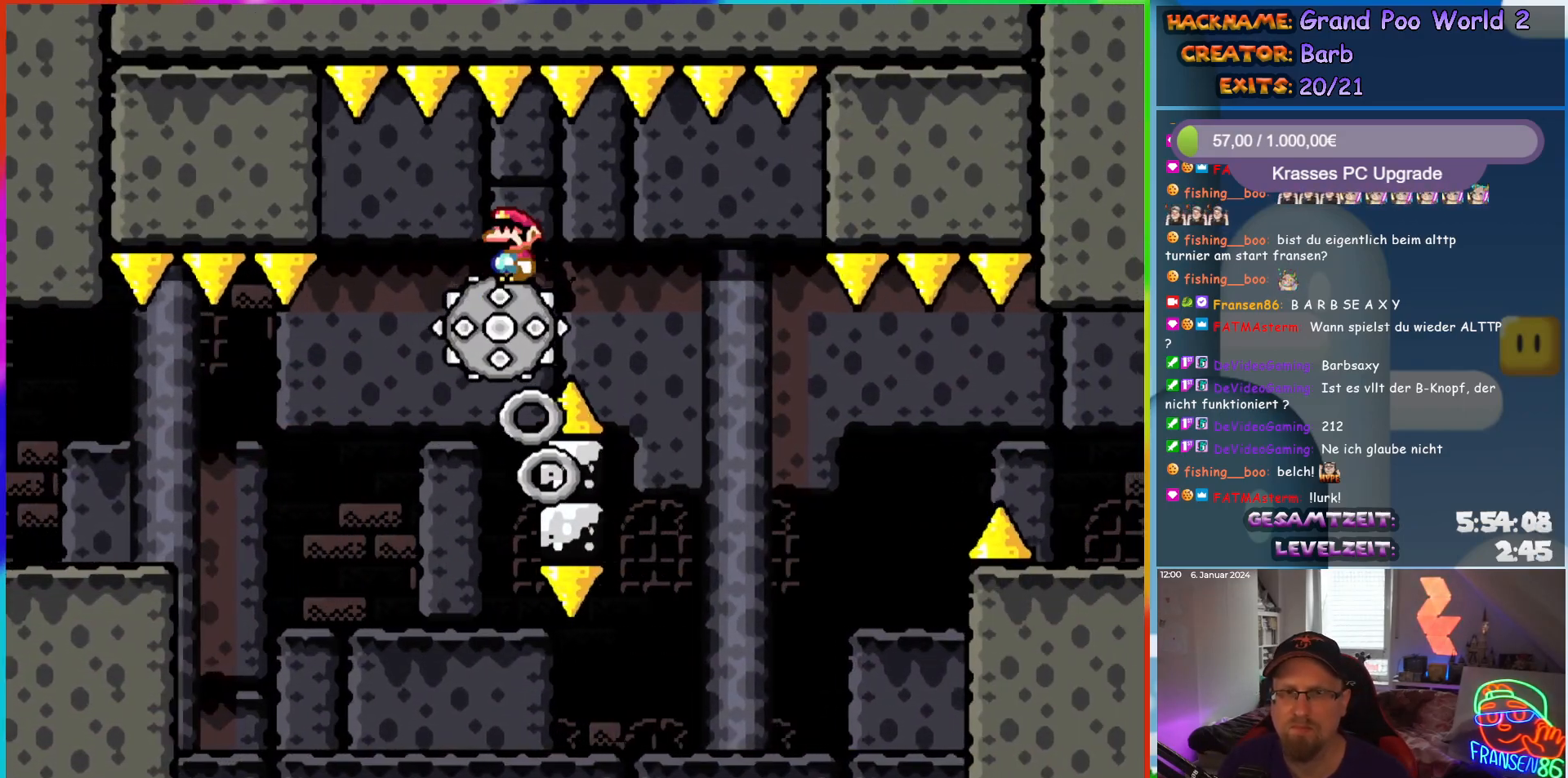
{"buttons": ["X"], "events": []}
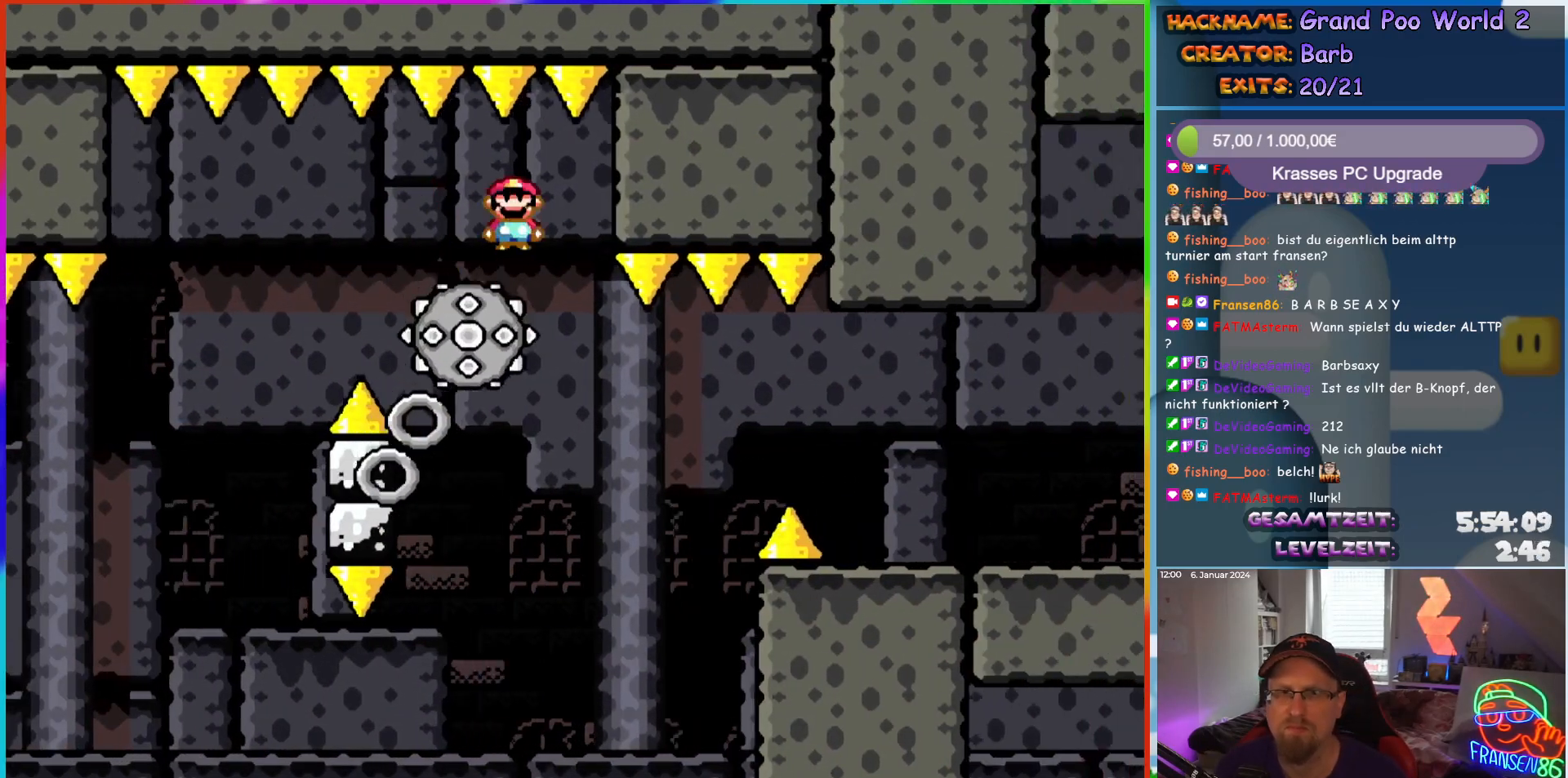
{"buttons": ["X"], "events": [[17, "DPAD_LEFT", "down"], [117, "DPAD_LEFT", "up"], [183, "DPAD_RIGHT", "down"], [317, "DPAD_RIGHT", "up"], [383, "DPAD_LEFT", "down"], [483, "DPAD_LEFT", "up"]]}
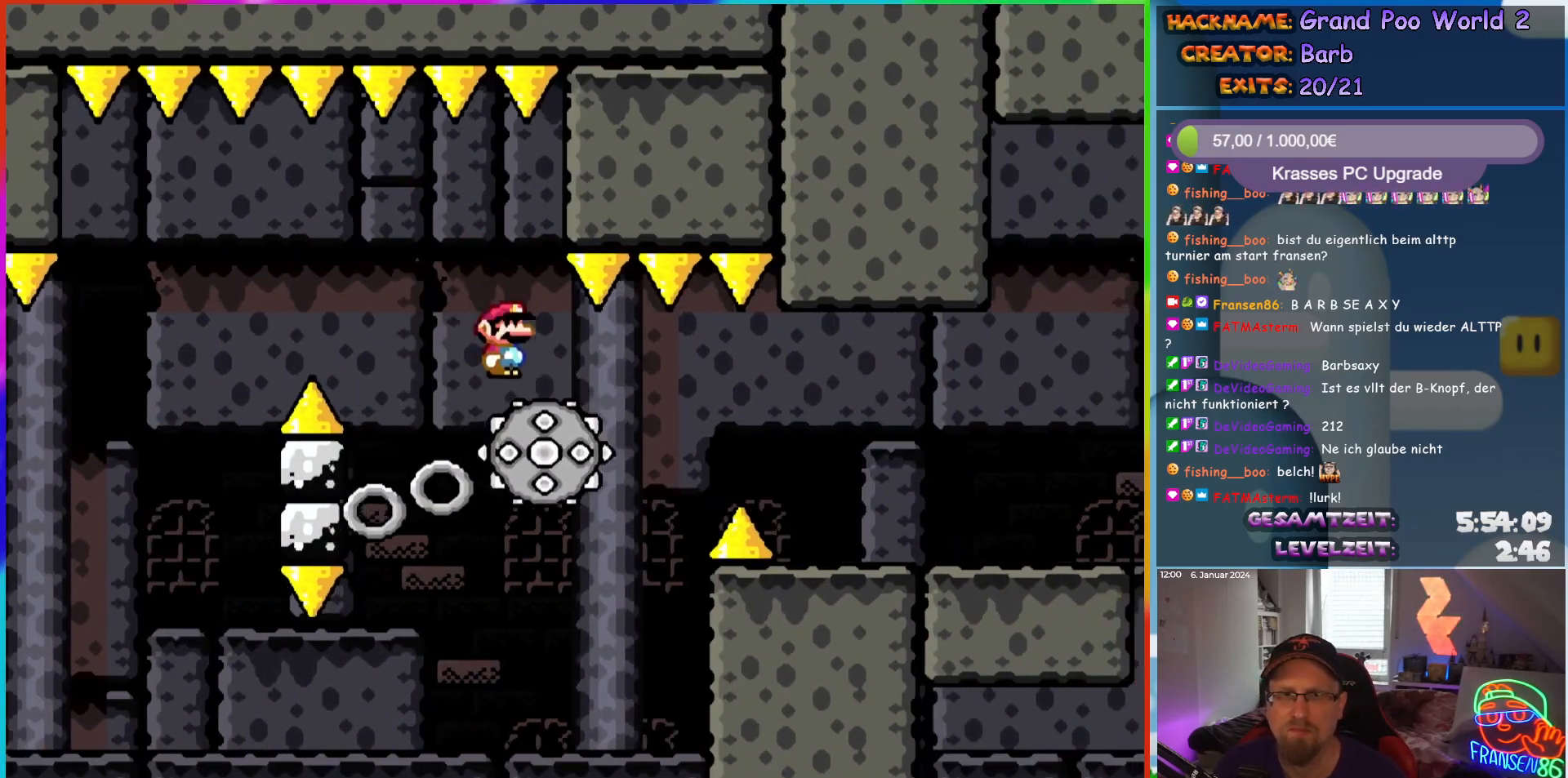
{"buttons": ["X"], "events": [[17, "DPAD_RIGHT", "down"], [233, "DPAD_LEFT", "down"], [233, "DPAD_RIGHT", "up"], [383, "DPAD_LEFT", "up"]]}
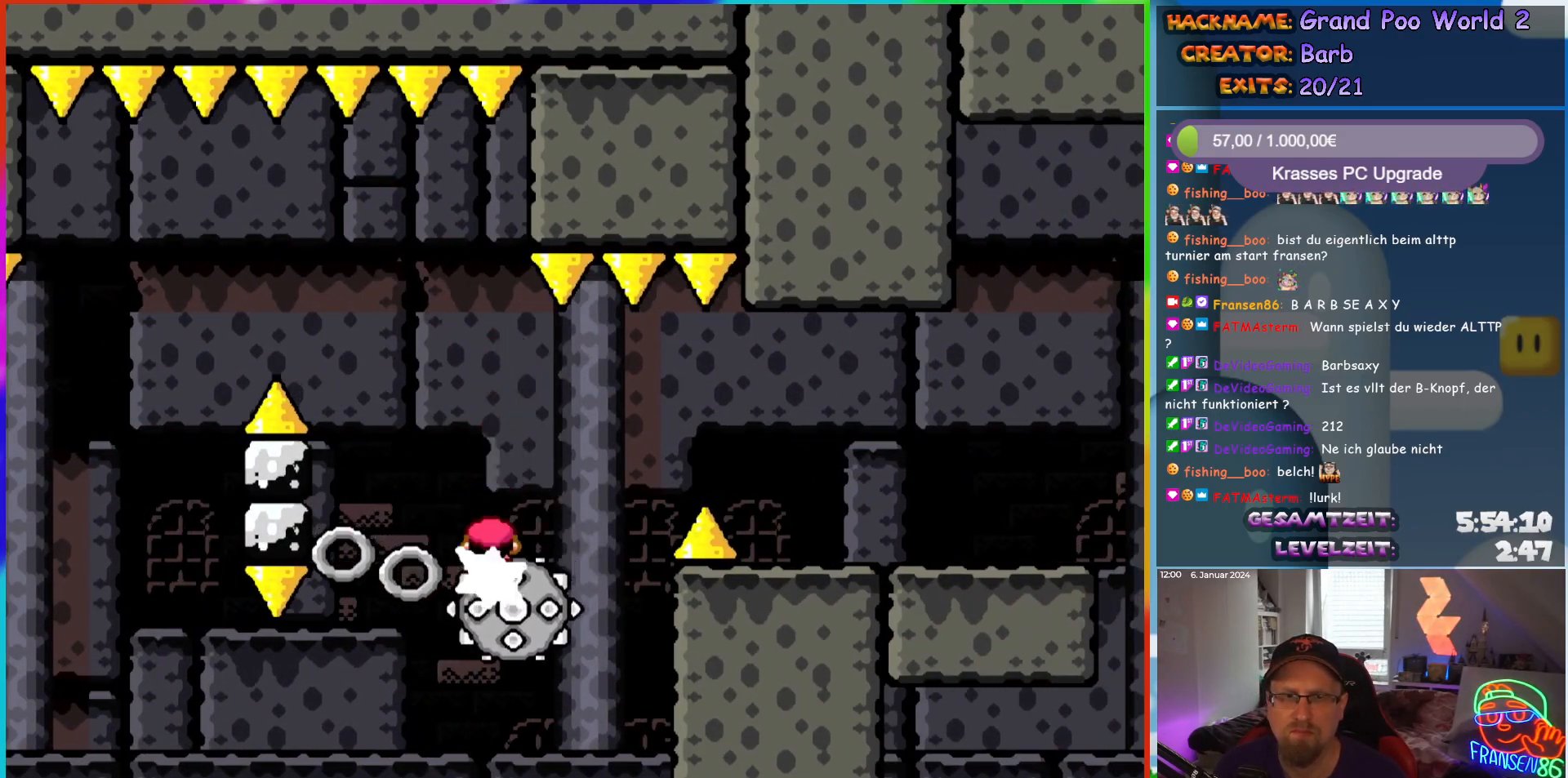
{"buttons": ["A", "X", "DPAD_RIGHT"], "events": [[33, "DPAD_LEFT", "down"], [150, "DPAD_LEFT", "up"], [233, "DPAD_RIGHT", "down"], [317, "A", "down"]]}
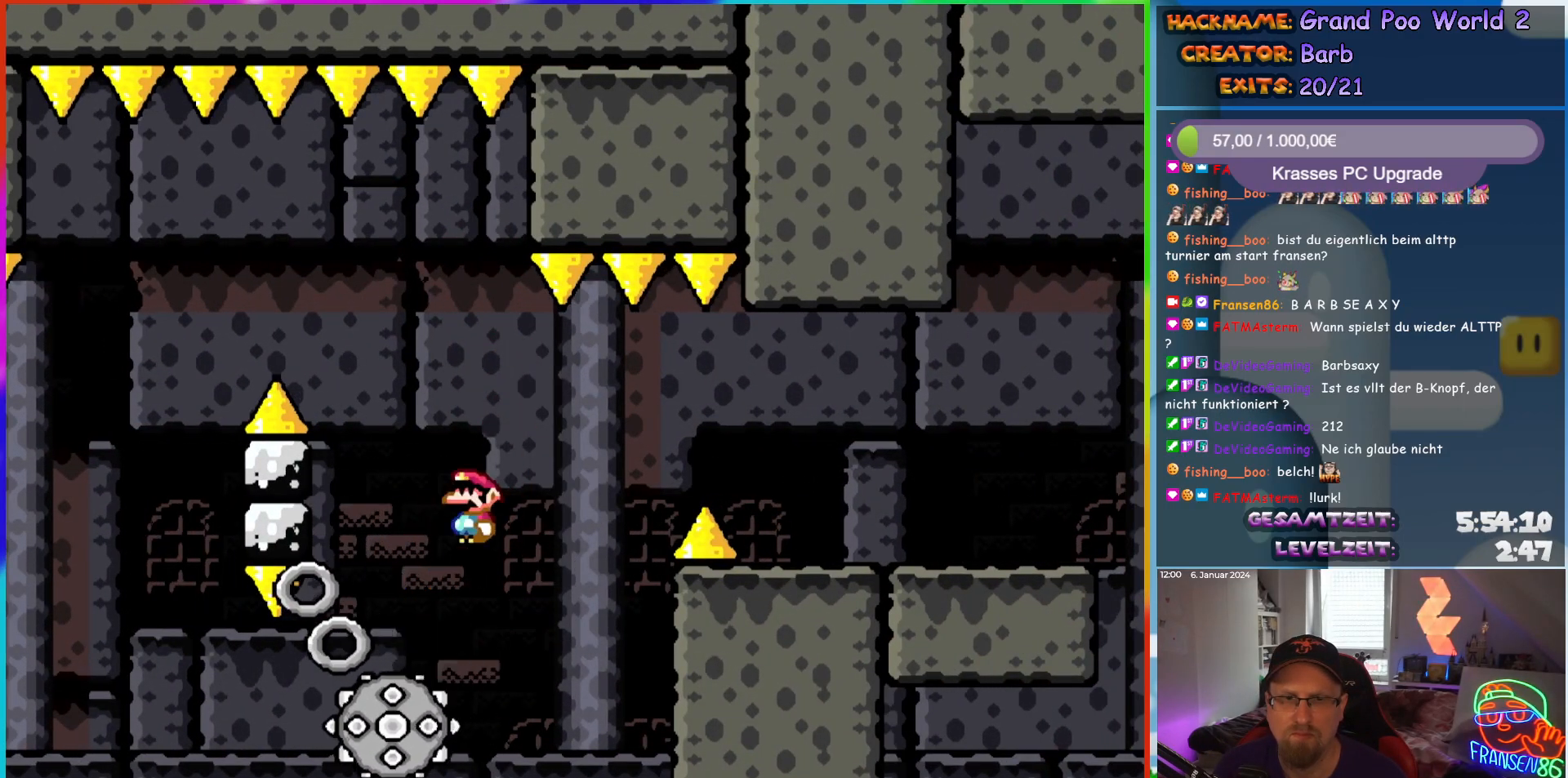
{"buttons": ["A", "X", "DPAD_RIGHT"], "events": []}
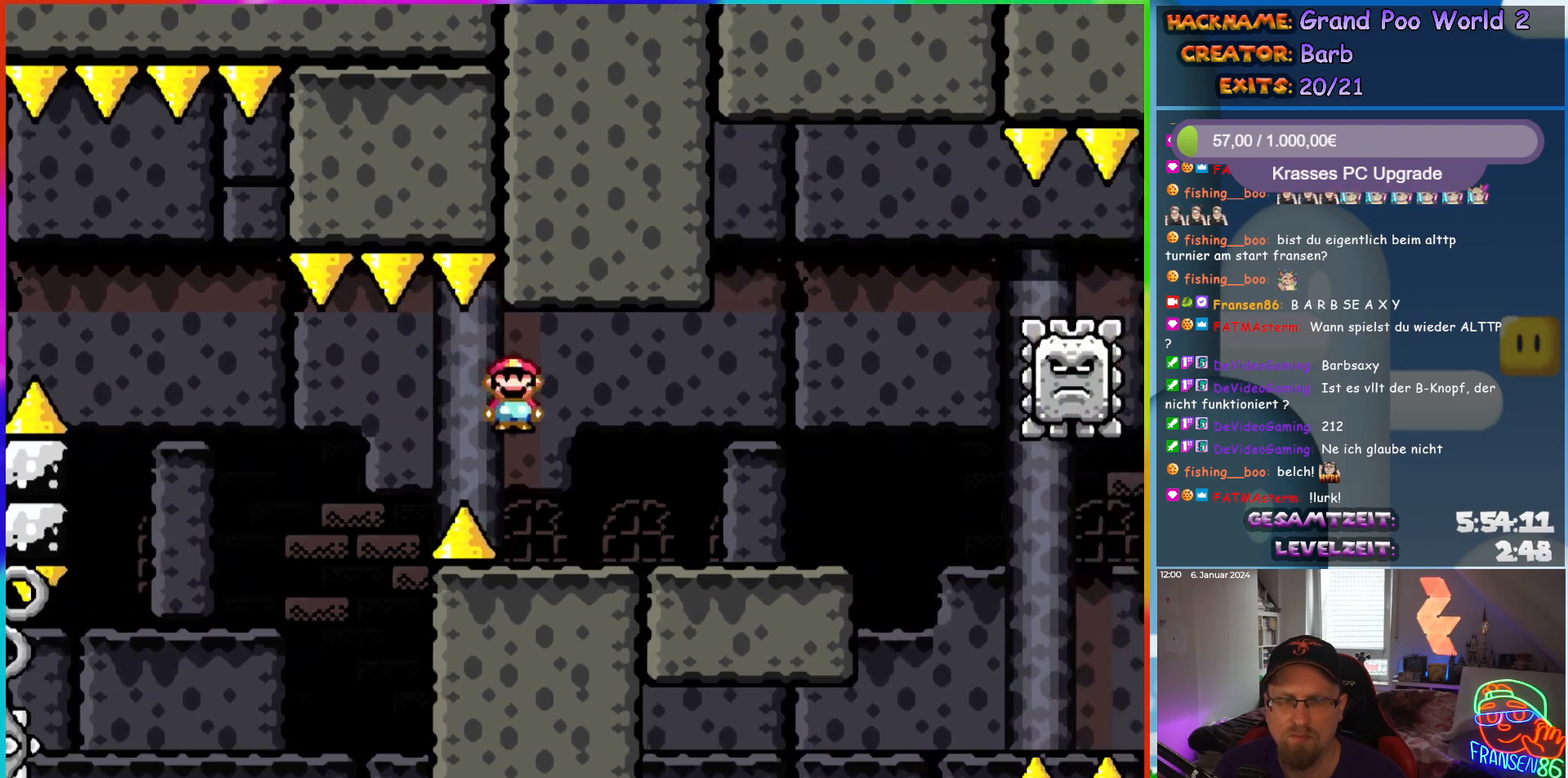
{"buttons": ["A", "X", "DPAD_RIGHT"], "events": [[133, "A", "up"], [483, "A", "down"]]}
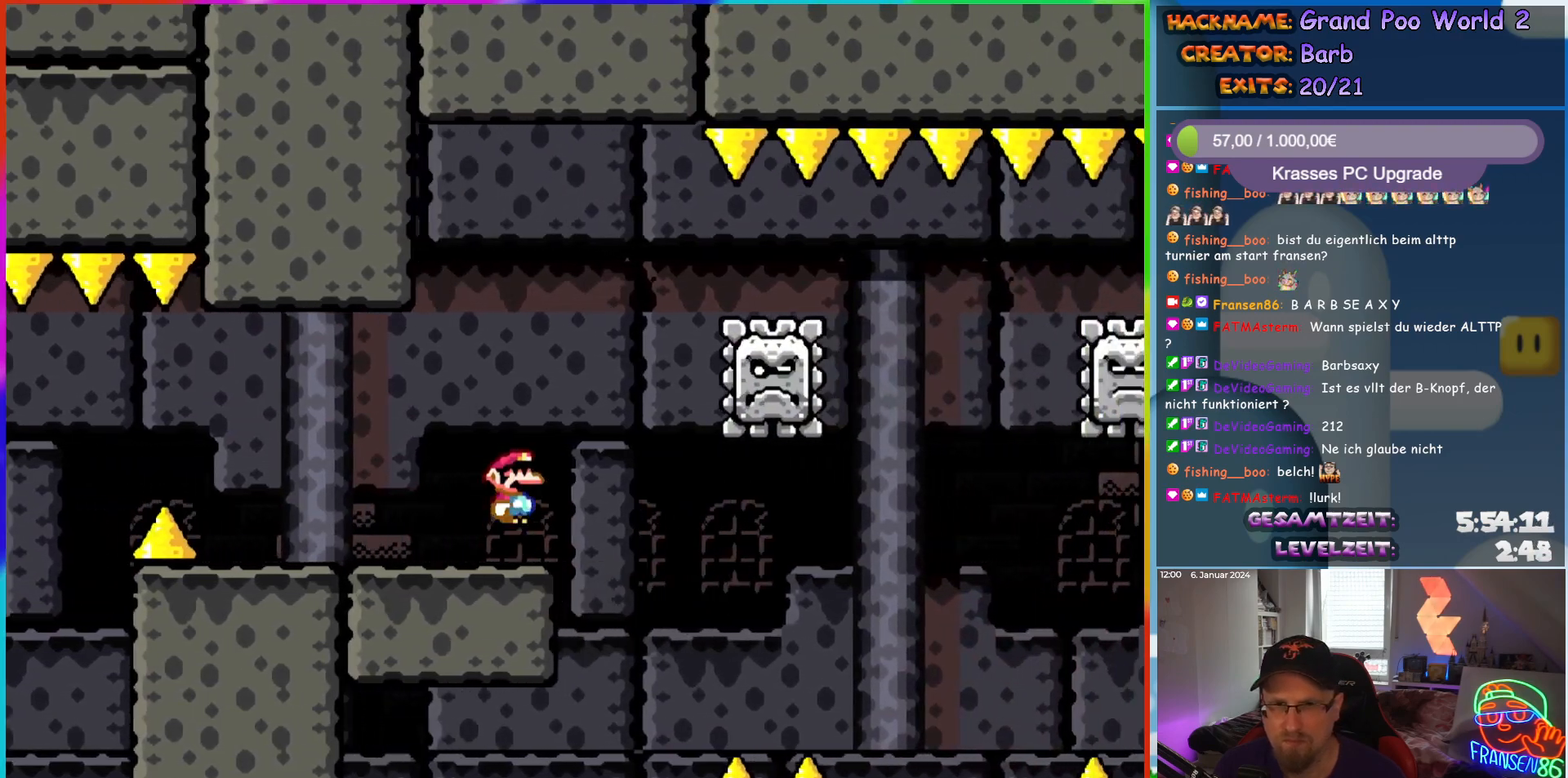
{"buttons": ["X", "DPAD_RIGHT"], "events": [[100, "A", "up"], [150, "A", "down"], [233, "DPAD_RIGHT", "up"], [250, "DPAD_LEFT", "down"], [433, "DPAD_LEFT", "up"], [500, "A", "up"], [500, "DPAD_RIGHT", "down"]]}
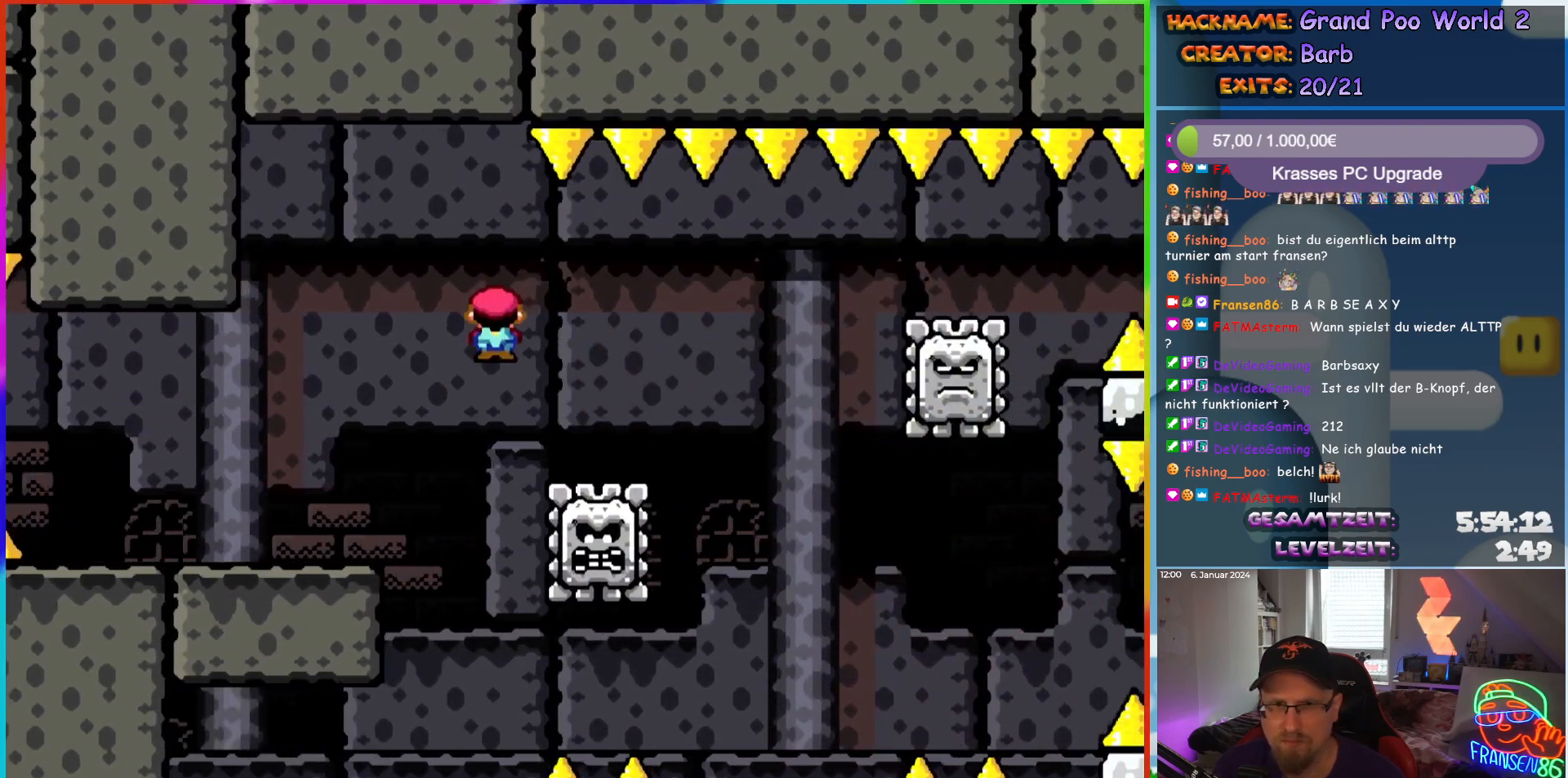
{"buttons": ["A", "X", "DPAD_RIGHT"]}
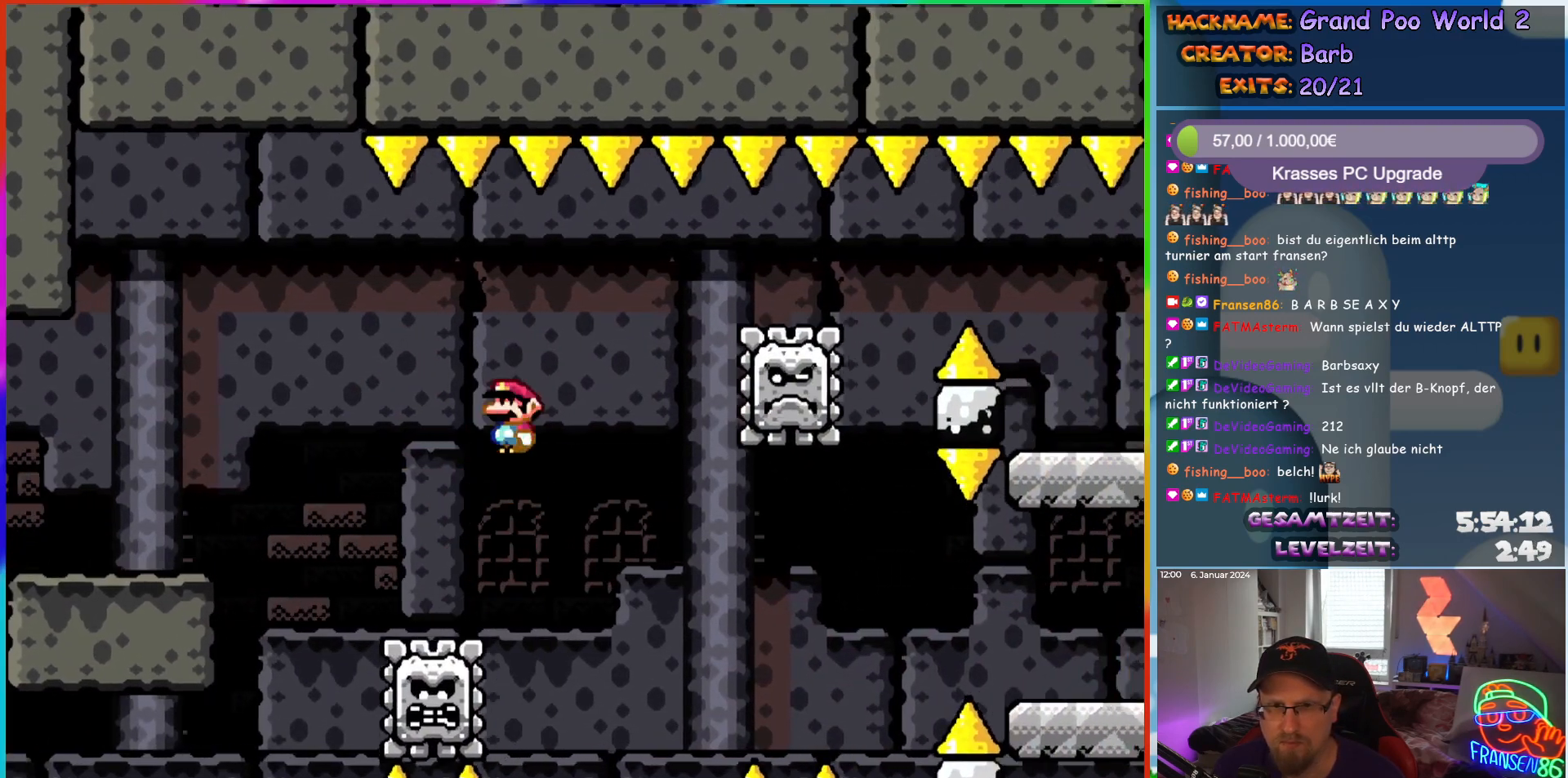
{"buttons": ["A", "X", "DPAD_RIGHT"], "events": [[317, "DPAD_LEFT", "down"], [317, "DPAD_RIGHT", "up"], [317, "DPAD_UP", "down"], [350, "DPAD_UP", "up"], [467, "DPAD_LEFT", "up"], [500, "DPAD_RIGHT", "down"]]}
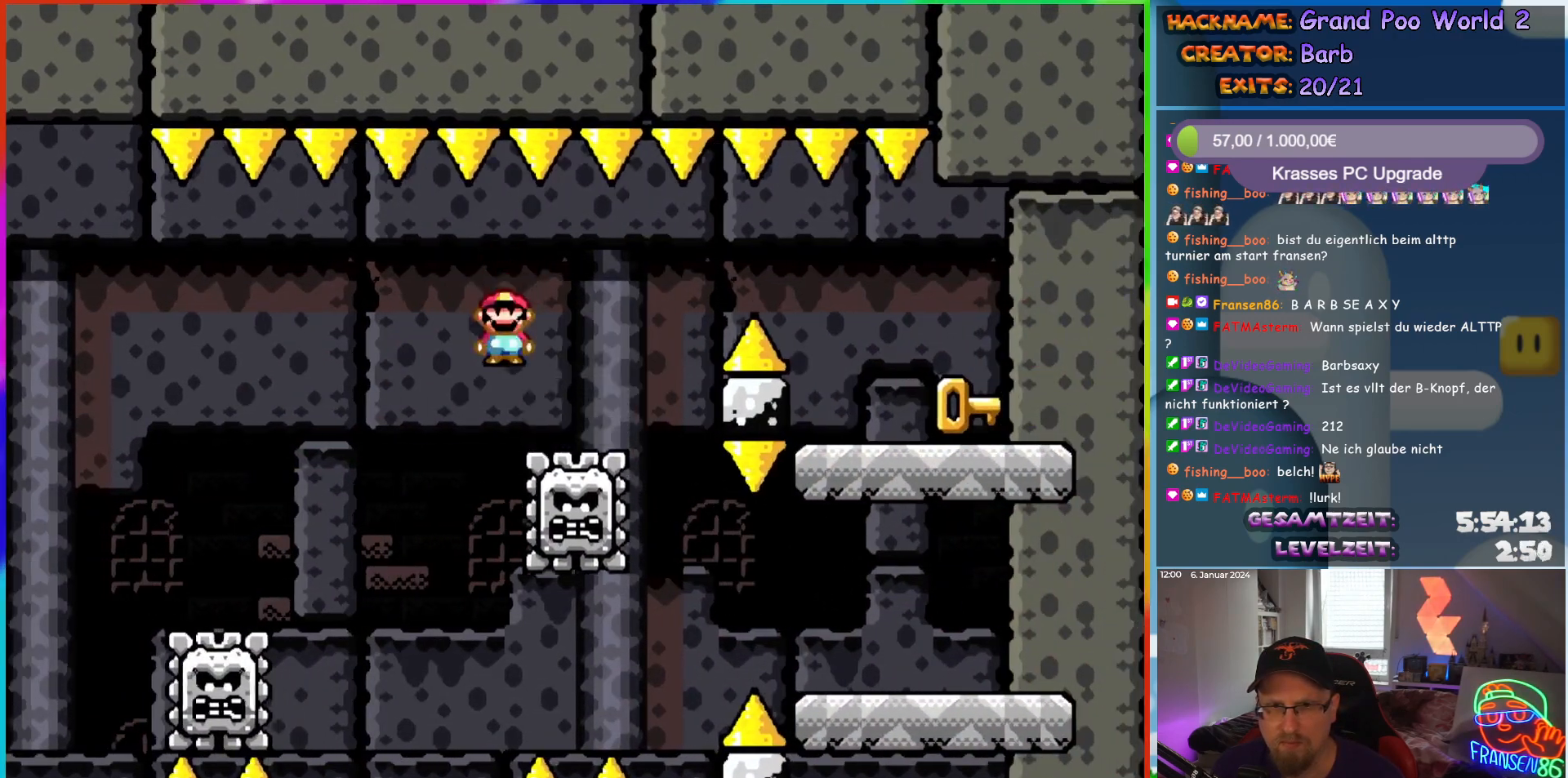
{"buttons": ["A", "X", "DPAD_RIGHT"], "events": [[33, "A", "up"], [417, "A", "down"]]}
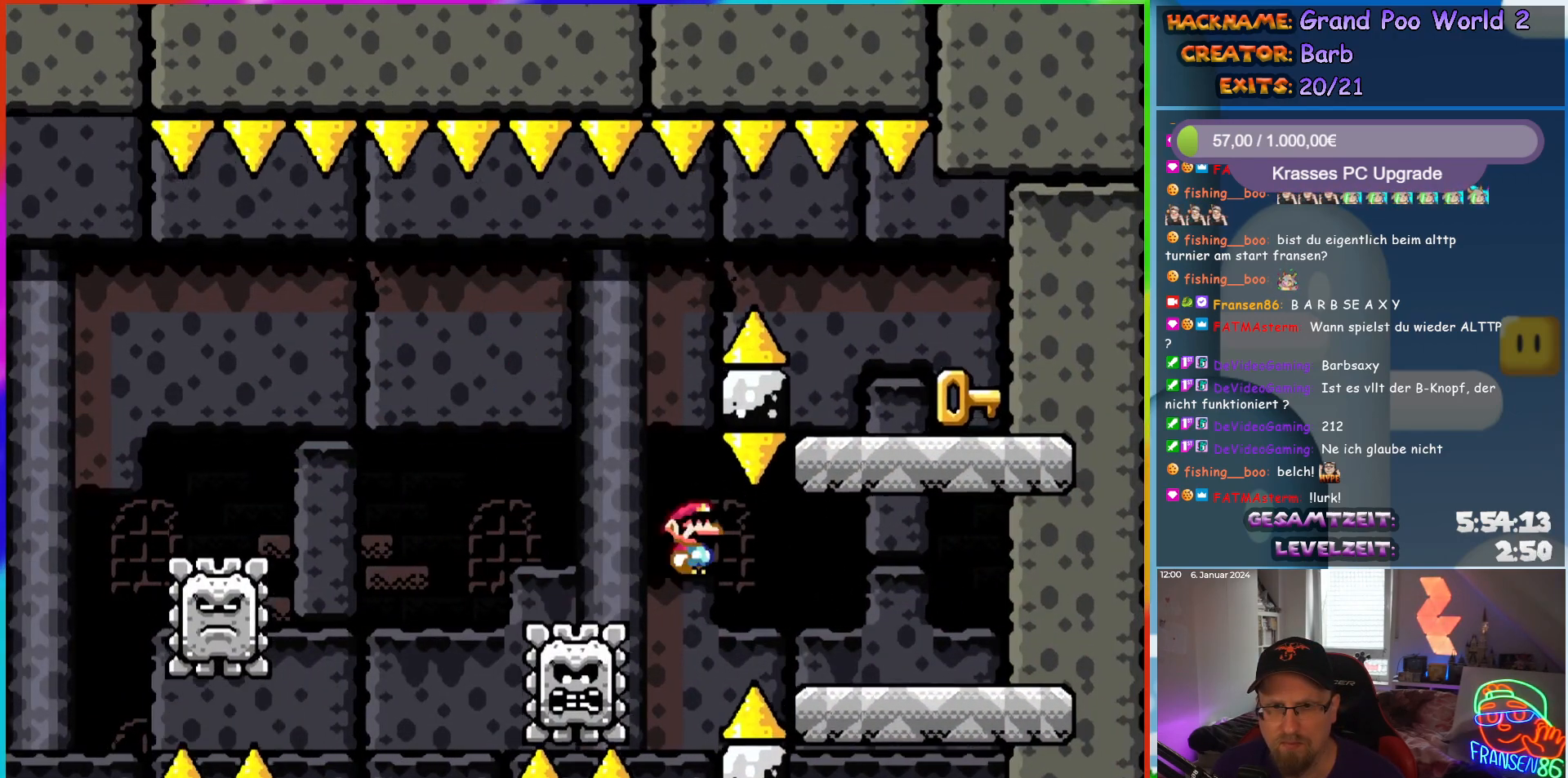
{"buttons": ["A", "X", "DPAD_LEFT"], "events": [[33, "A", "up"], [300, "A", "down"], [367, "DPAD_RIGHT", "up"], [383, "DPAD_UP", "down"], [400, "DPAD_LEFT", "down"], [400, "DPAD_UP", "up"]]}
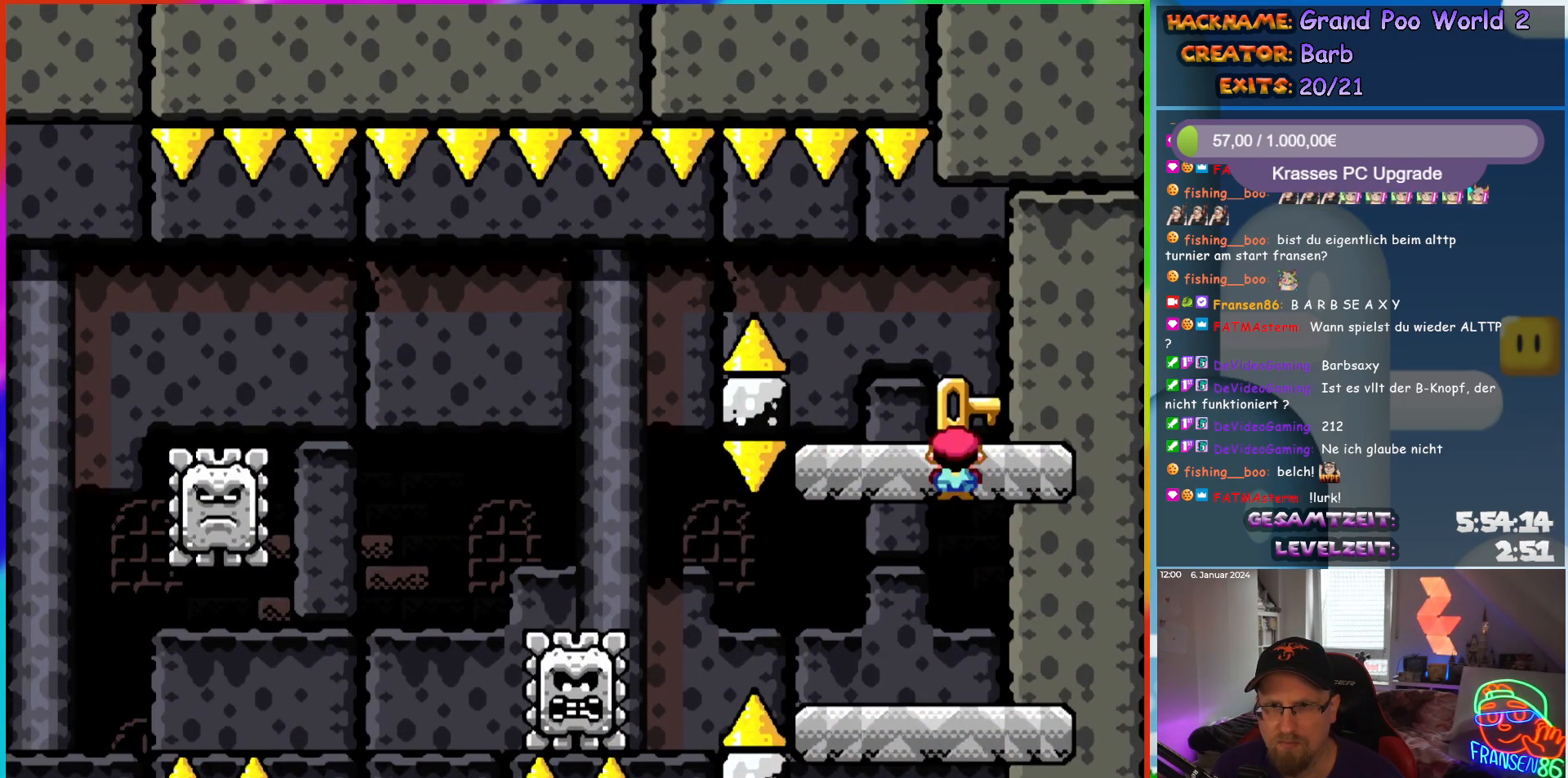
{"buttons": ["X", "DPAD_LEFT"], "events": [[117, "DPAD_LEFT", "up"], [200, "DPAD_UP", "down"], [233, "A", "up"], [250, "X", "up"], [333, "DPAD_UP", "up"], [333, "X", "down"], [483, "DPAD_LEFT", "down"]]}
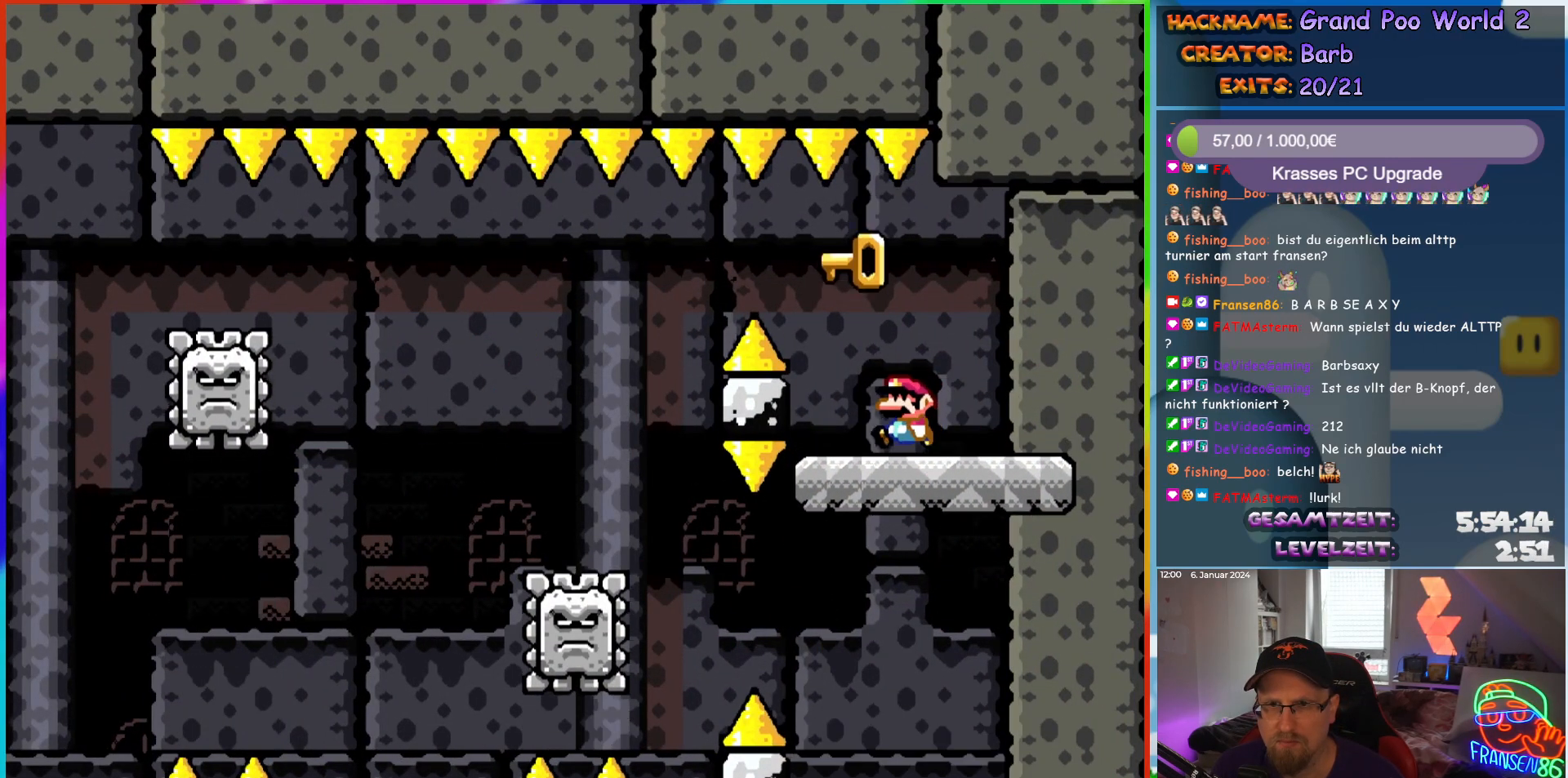
{"buttons": ["A", "X", "DPAD_LEFT"], "events": [[133, "A", "down"], [250, "A", "up"], [300, "A", "down"], [400, "A", "up"], [450, "A", "down"]]}
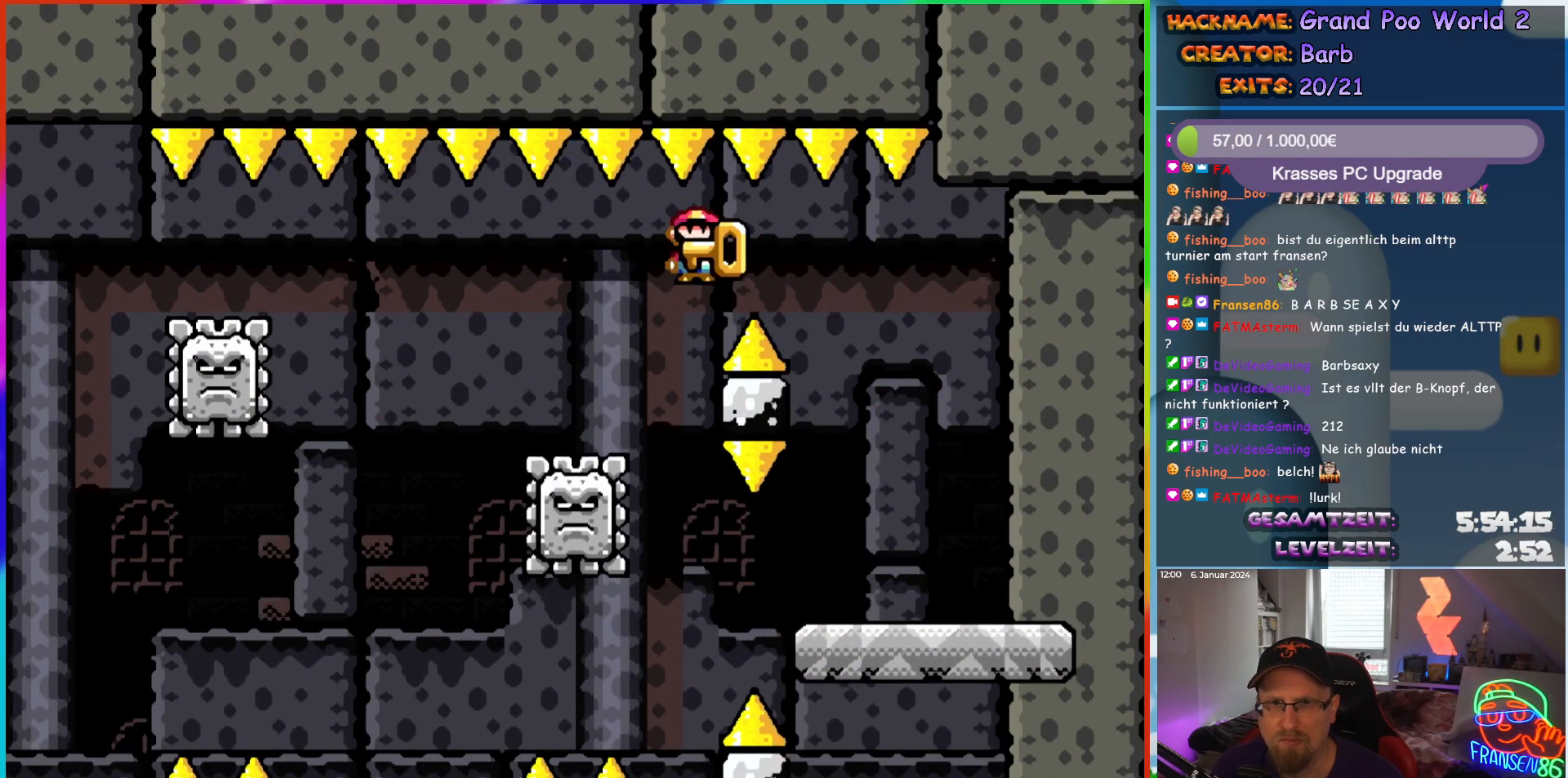
{"buttons": ["X", "DPAD_LEFT"], "events": [[117, "DPAD_LEFT", "up"], [117, "DPAD_UP", "down"], [133, "DPAD_RIGHT", "down"], [133, "DPAD_UP", "up"], [150, "A", "up"], [283, "DPAD_RIGHT", "up"], [500, "DPAD_LEFT", "down"]]}
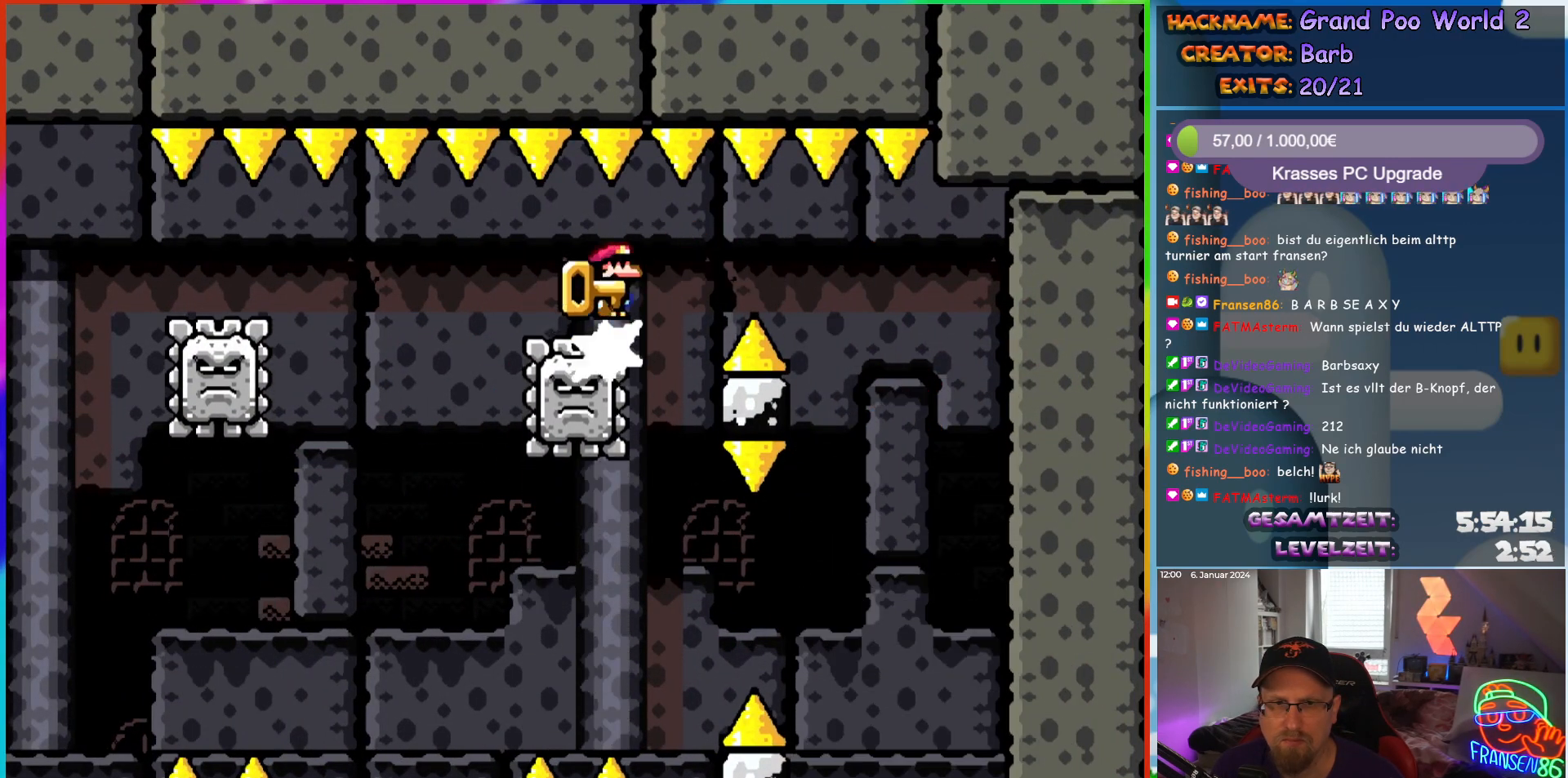
{"buttons": ["X", "DPAD_RIGHT"], "events": [[83, "DPAD_LEFT", "up"], [450, "DPAD_RIGHT", "down"]]}
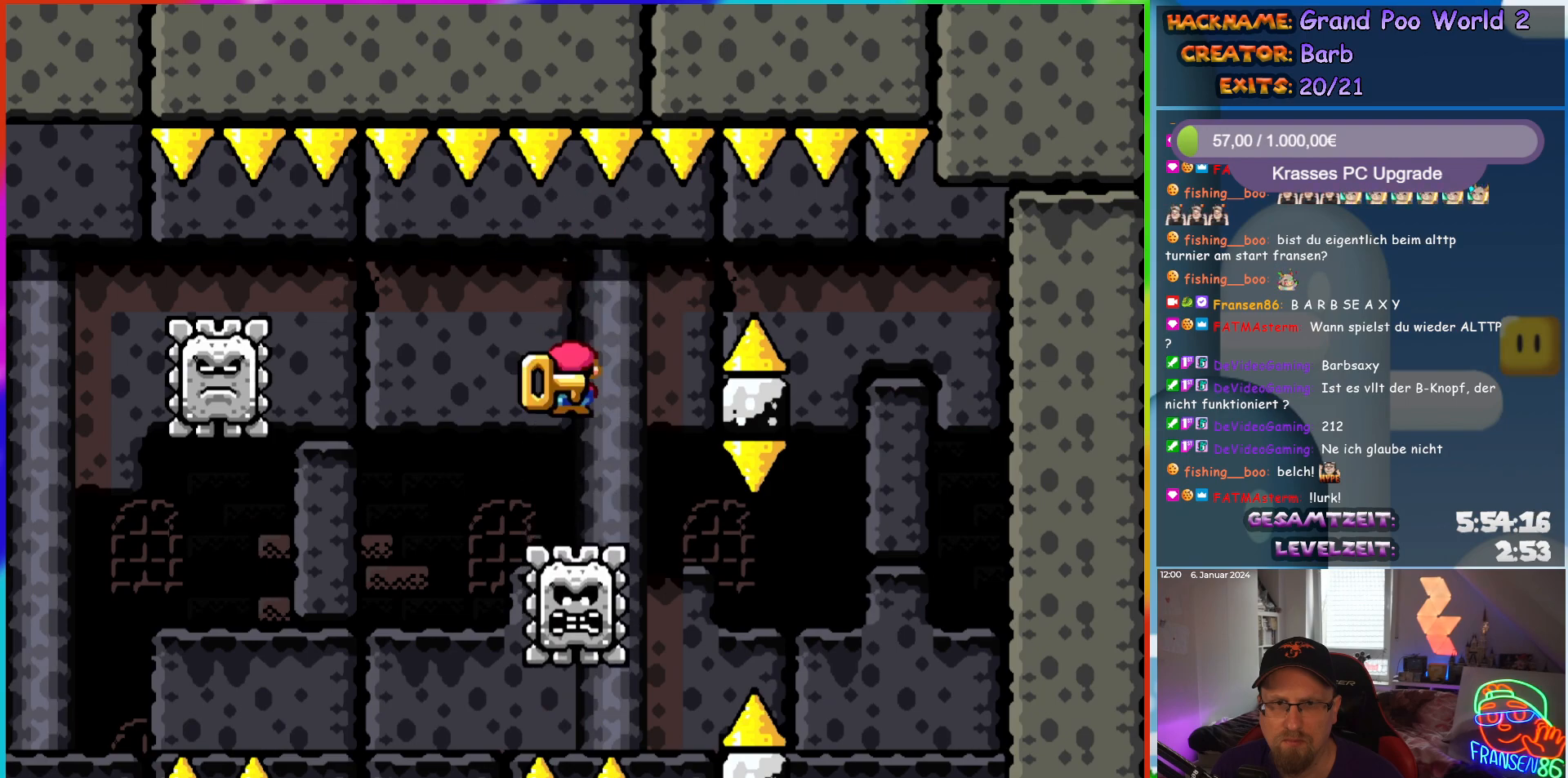
{"buttons": ["A", "X", "DPAD_LEFT"], "events": [[67, "DPAD_RIGHT", "up"], [83, "DPAD_LEFT", "down"], [100, "A", "down"]]}